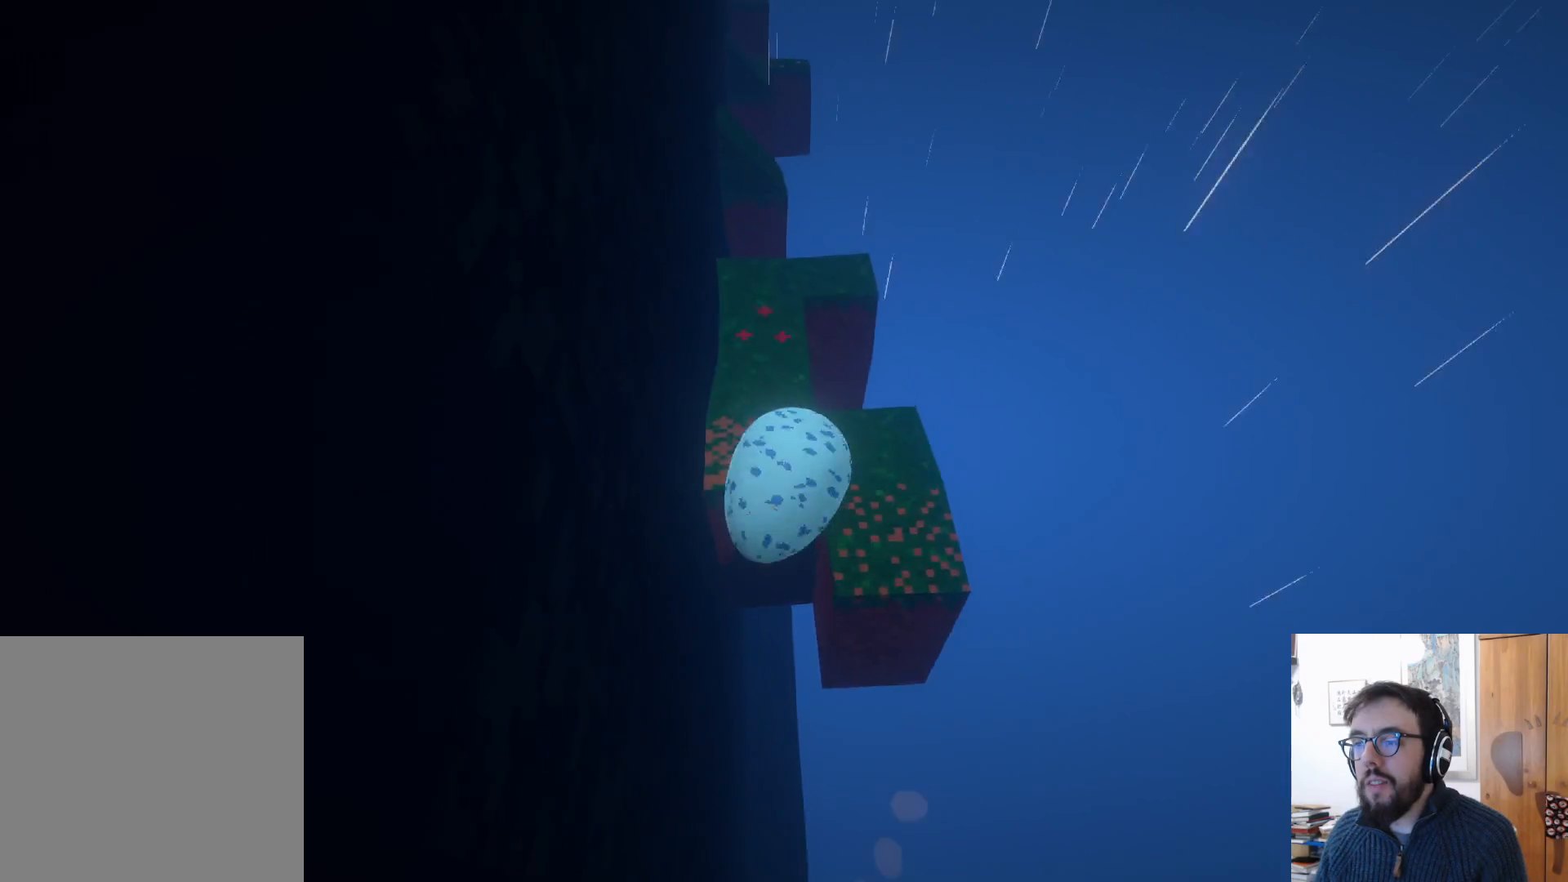
Gameplay with a controller (Xbox layout); each line is a JSON object with the inputs held at the frame after it. "events" lists button and stick changes between this image and that frame as [ms after this image, input, new state], when the widget could be followed in between. Not read: R3.
{"buttons": [], "left_stick": "up-right", "right_stick": "center", "events": [[350, "A", "up"]]}
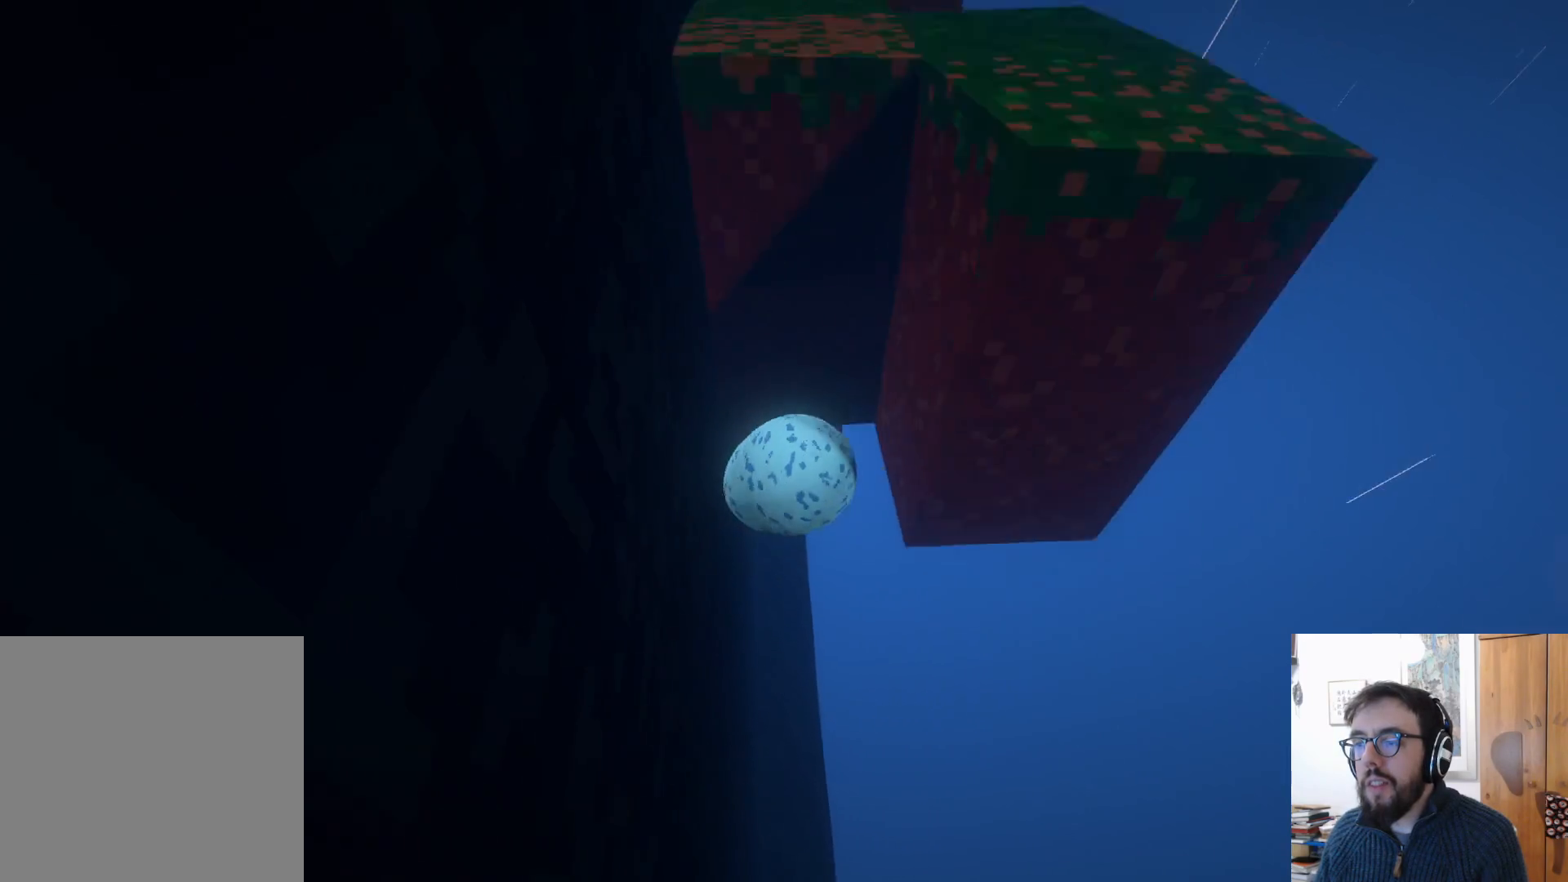
{"buttons": [], "left_stick": "left", "right_stick": "down", "events": [[67, "B", "down"], [133, "left_stick", "right"], [183, "B", "up"], [250, "left_stick", "down-right"], [400, "right_stick", "down"], [433, "left_stick", "down-left"], [483, "left_stick", "left"]]}
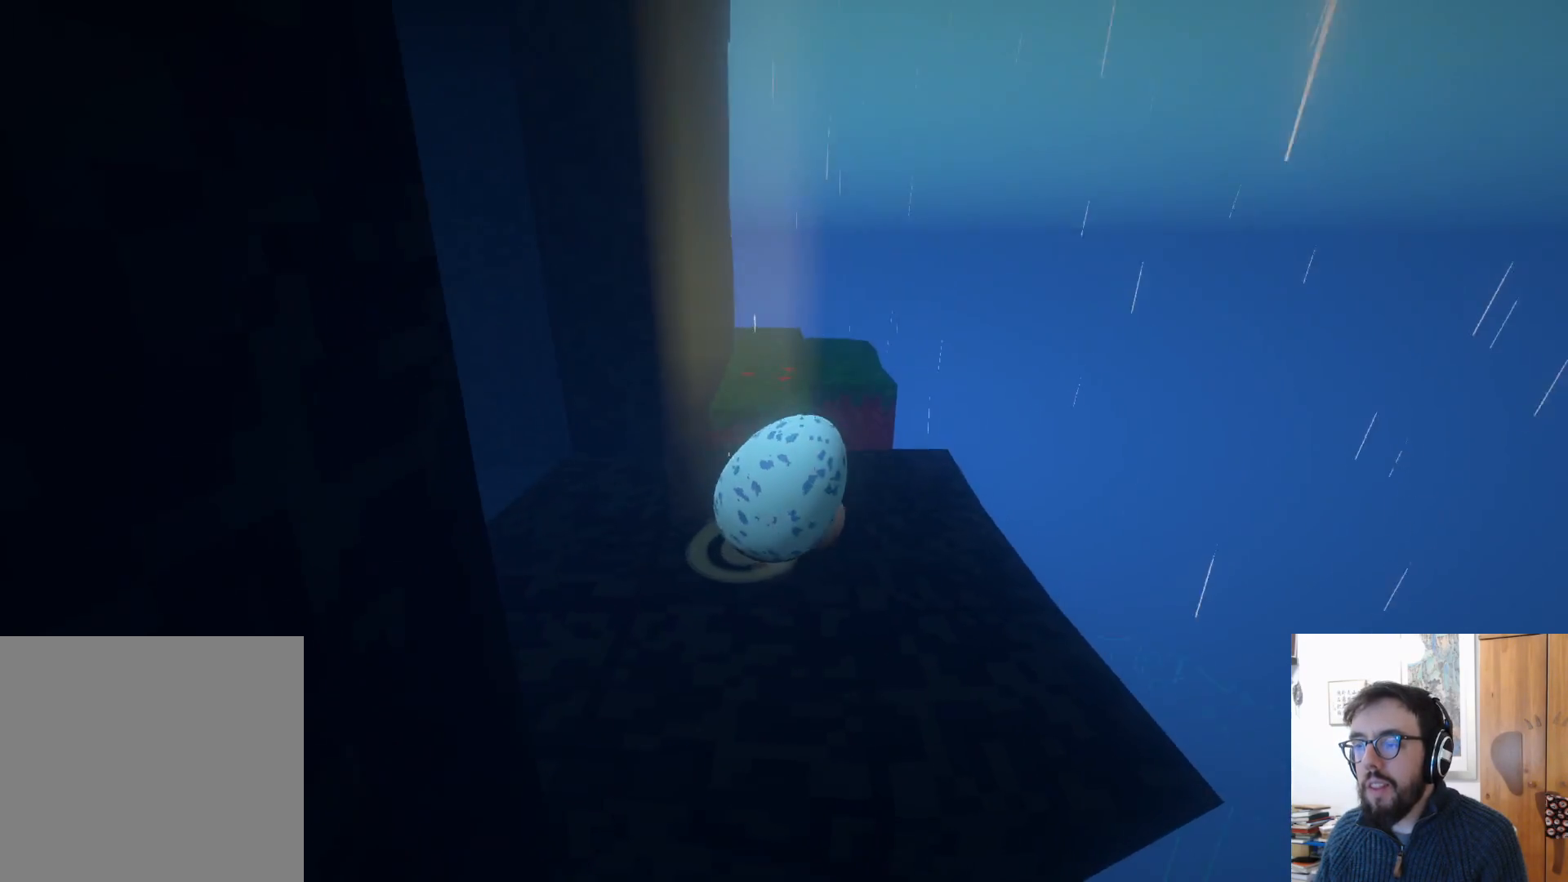
{"buttons": [], "left_stick": "right", "right_stick": "down", "events": [[167, "left_stick", "up"], [500, "left_stick", "right"]]}
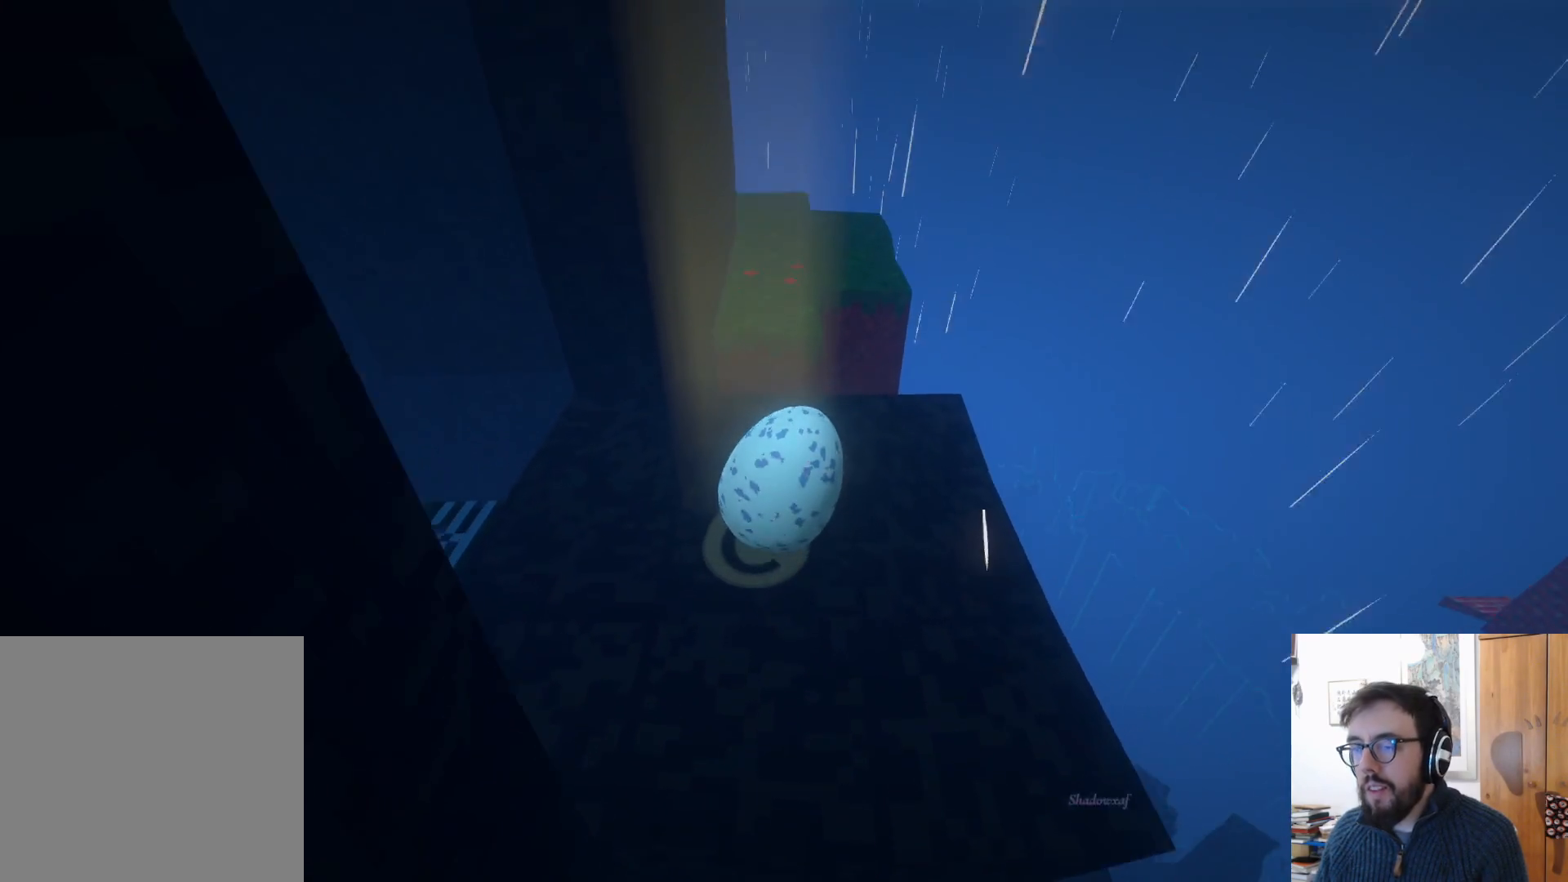
{"buttons": [], "left_stick": "up", "right_stick": "center", "events": [[200, "left_stick", "up-left"], [217, "right_stick", "center"], [250, "left_stick", "up"]]}
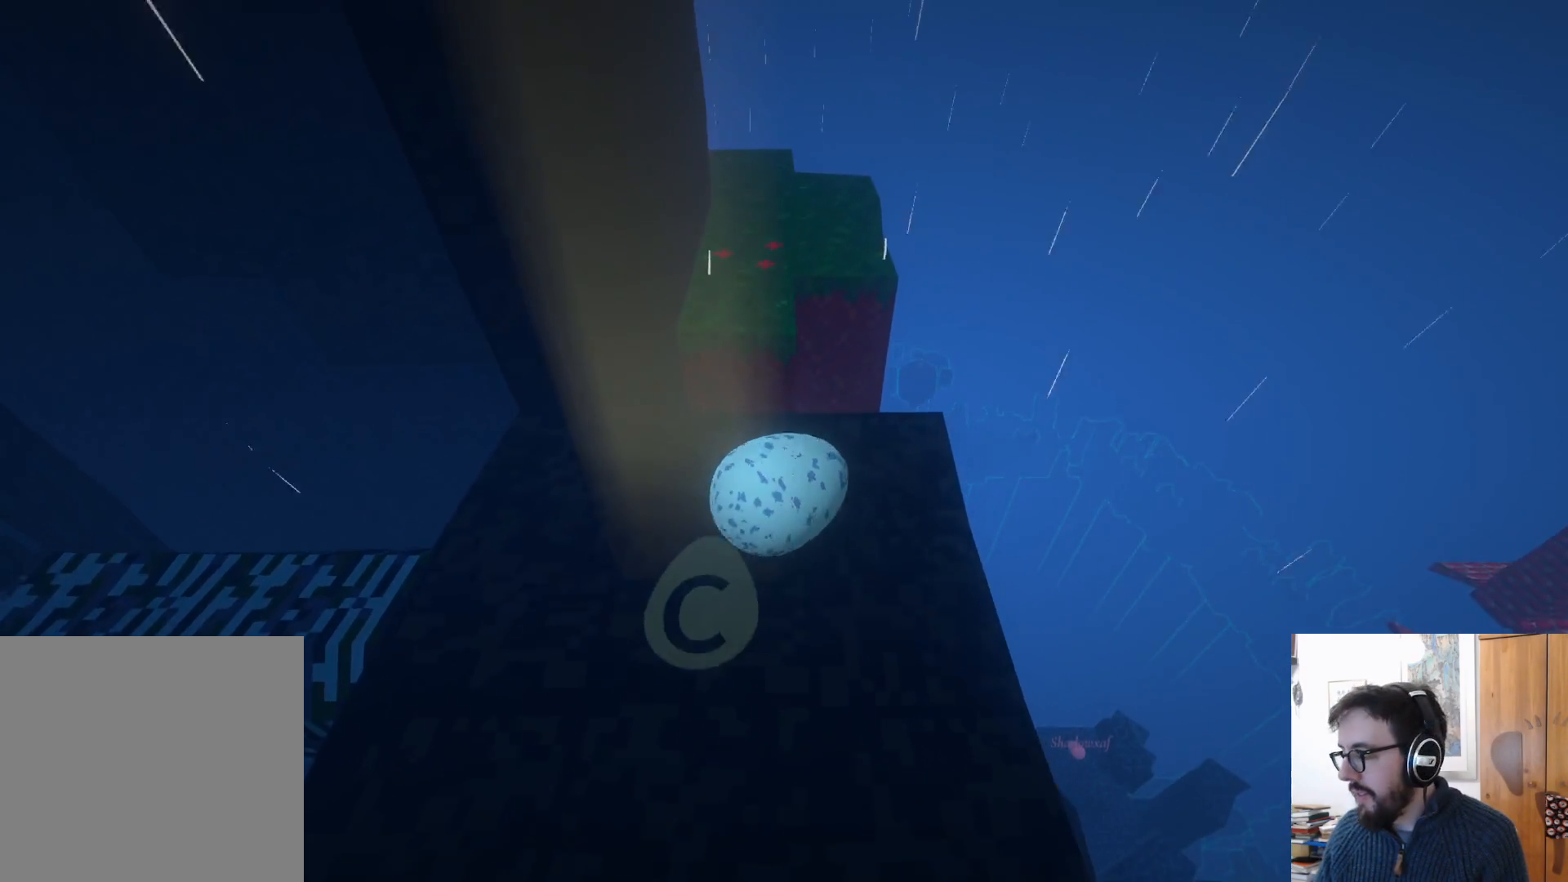
{"buttons": [], "left_stick": "up", "right_stick": "center", "events": []}
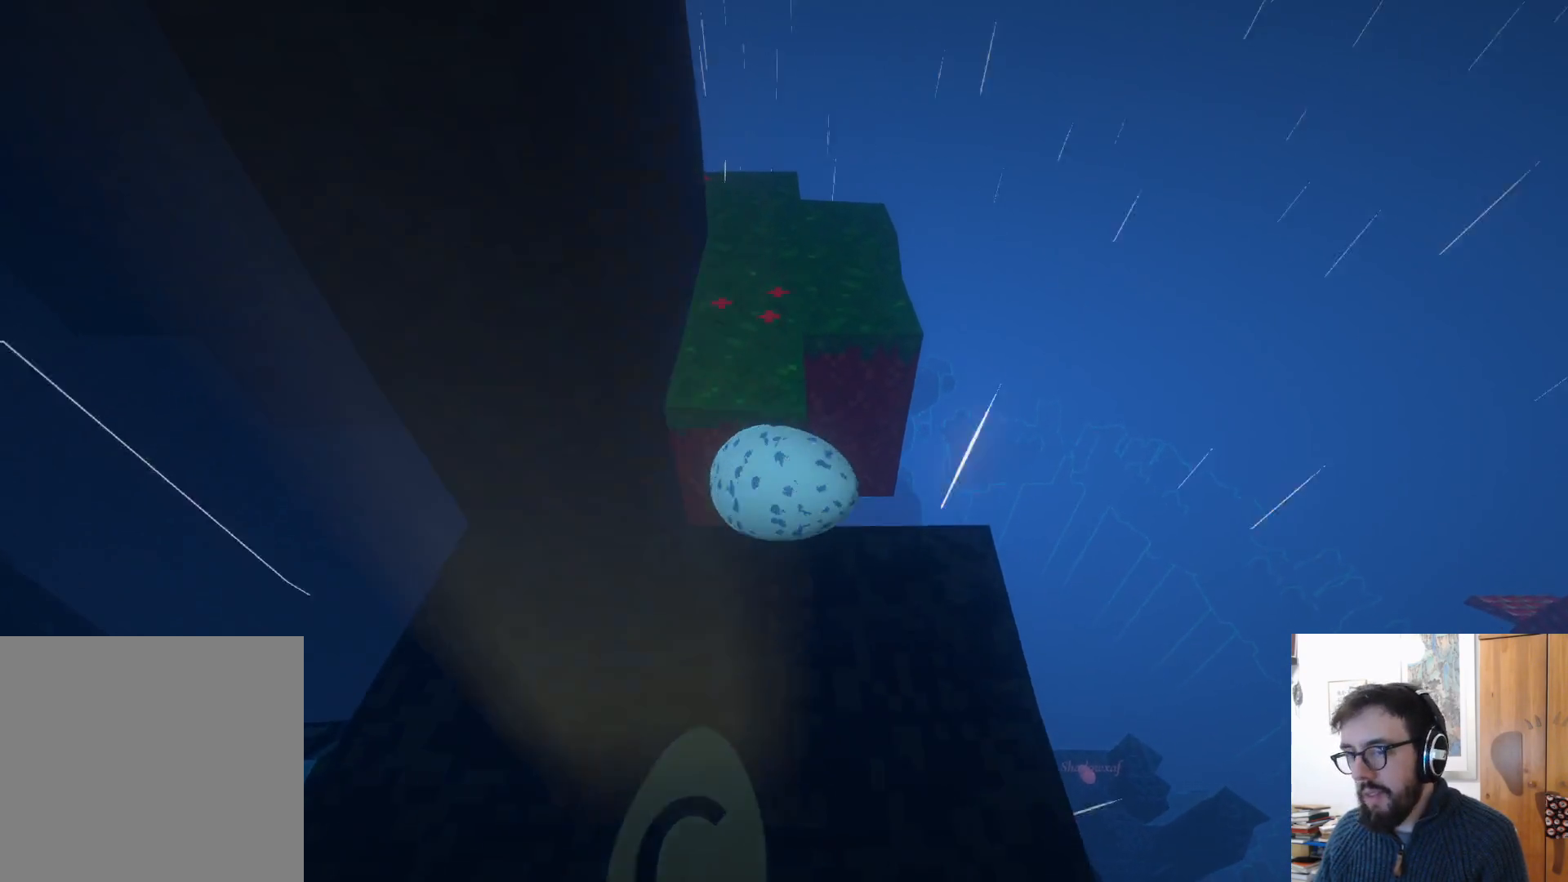
{"buttons": [], "left_stick": "up-right", "right_stick": "center", "events": [[17, "A", "down"], [250, "A", "up"], [300, "left_stick", "up-right"]]}
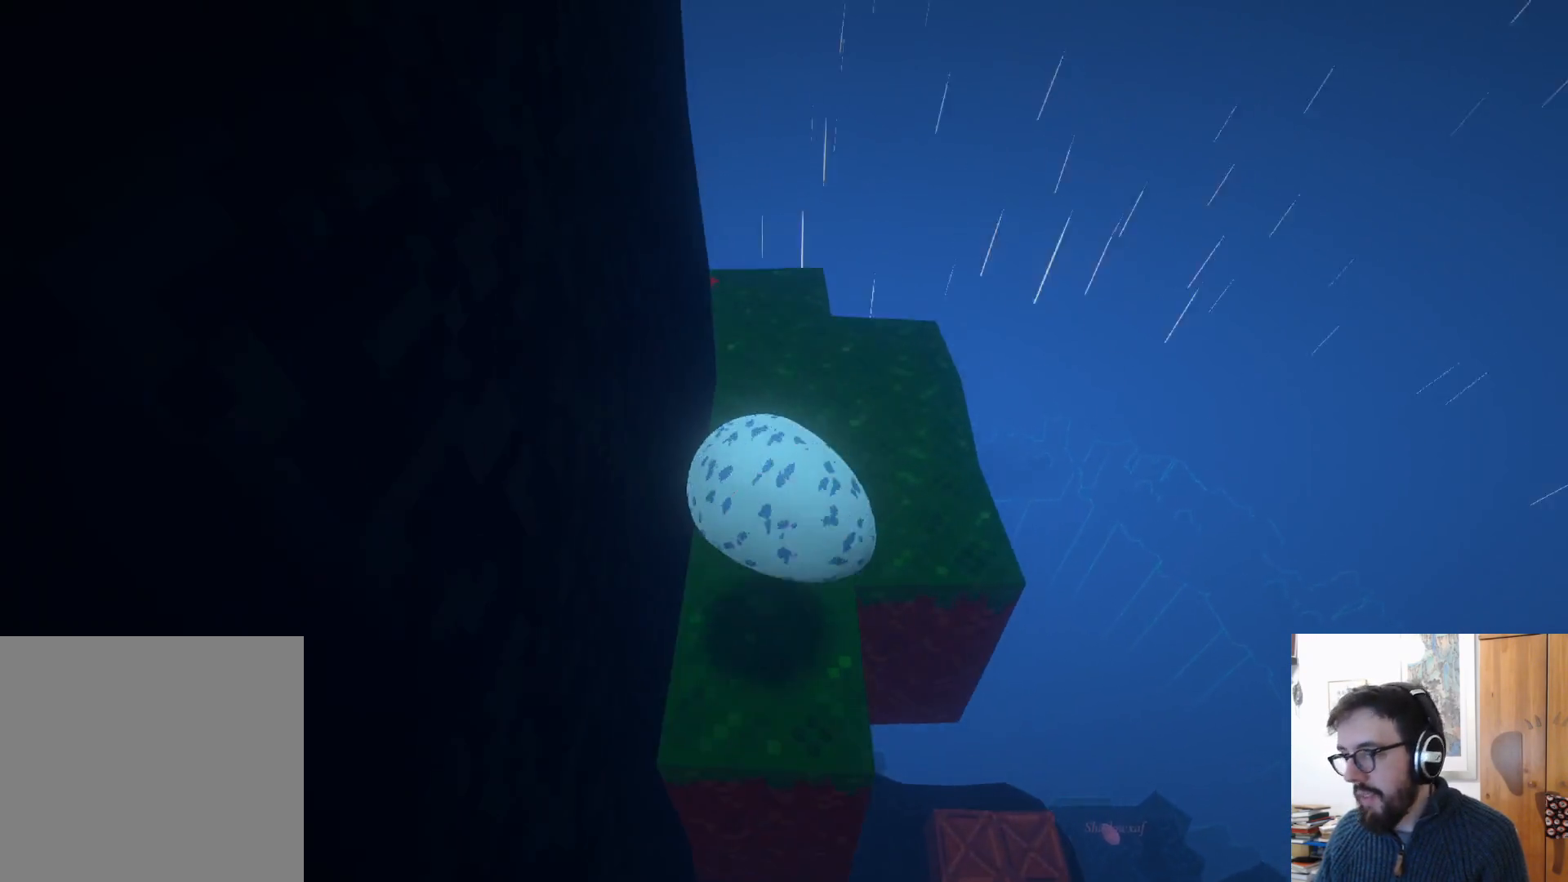
{"buttons": [], "left_stick": "up-right", "right_stick": "down-left", "events": [[183, "right_stick", "down-left"]]}
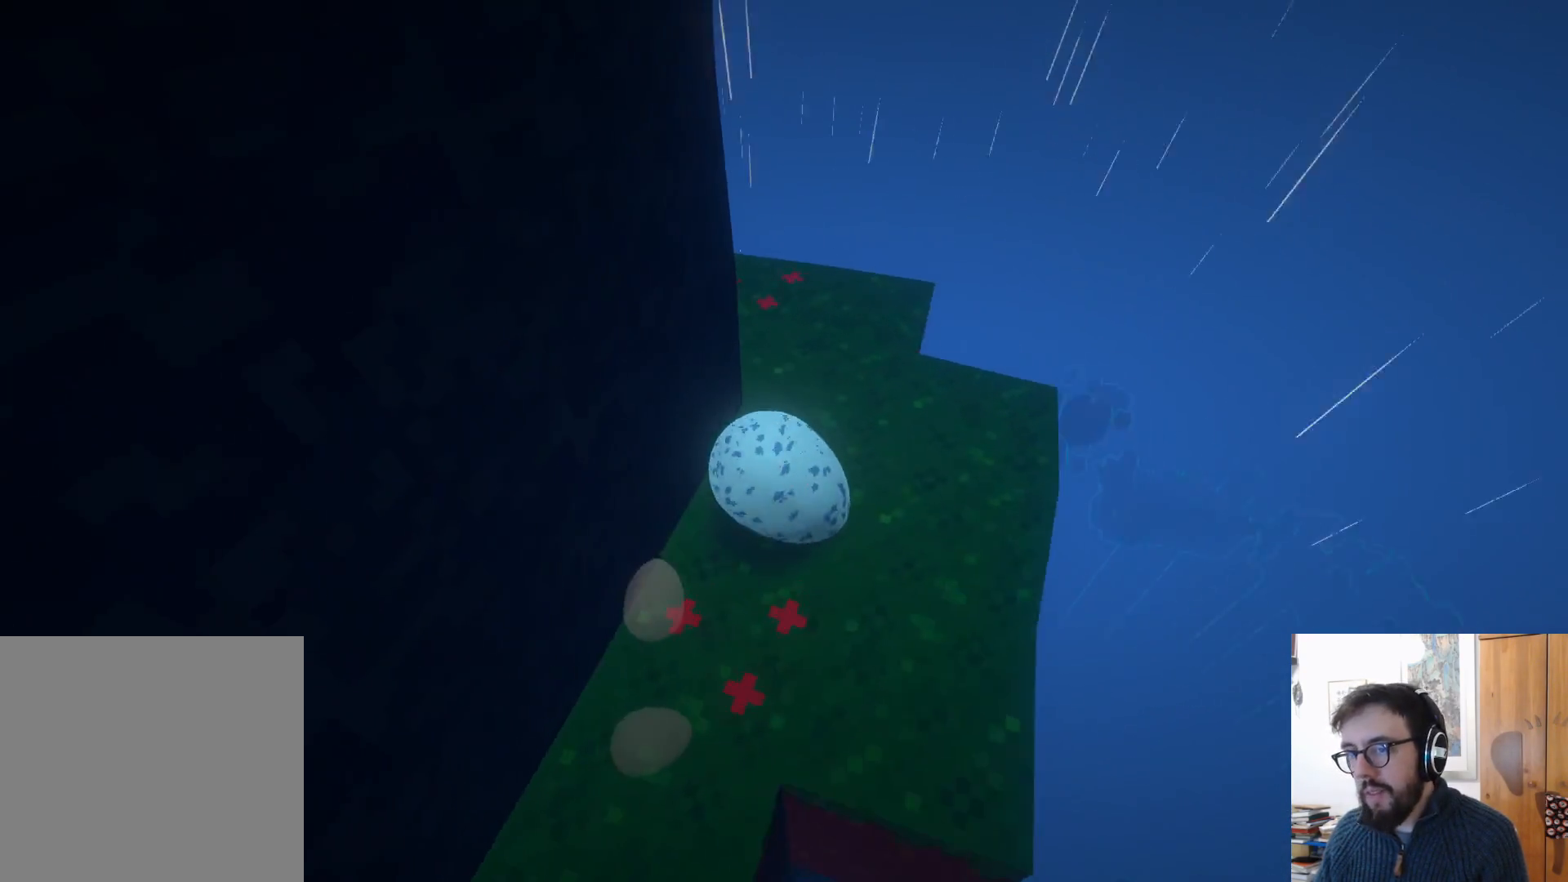
{"buttons": [], "left_stick": "up-left", "right_stick": "center", "events": [[17, "left_stick", "center"], [50, "right_stick", "left"], [250, "right_stick", "up-left"], [367, "left_stick", "up-left"], [500, "right_stick", "center"]]}
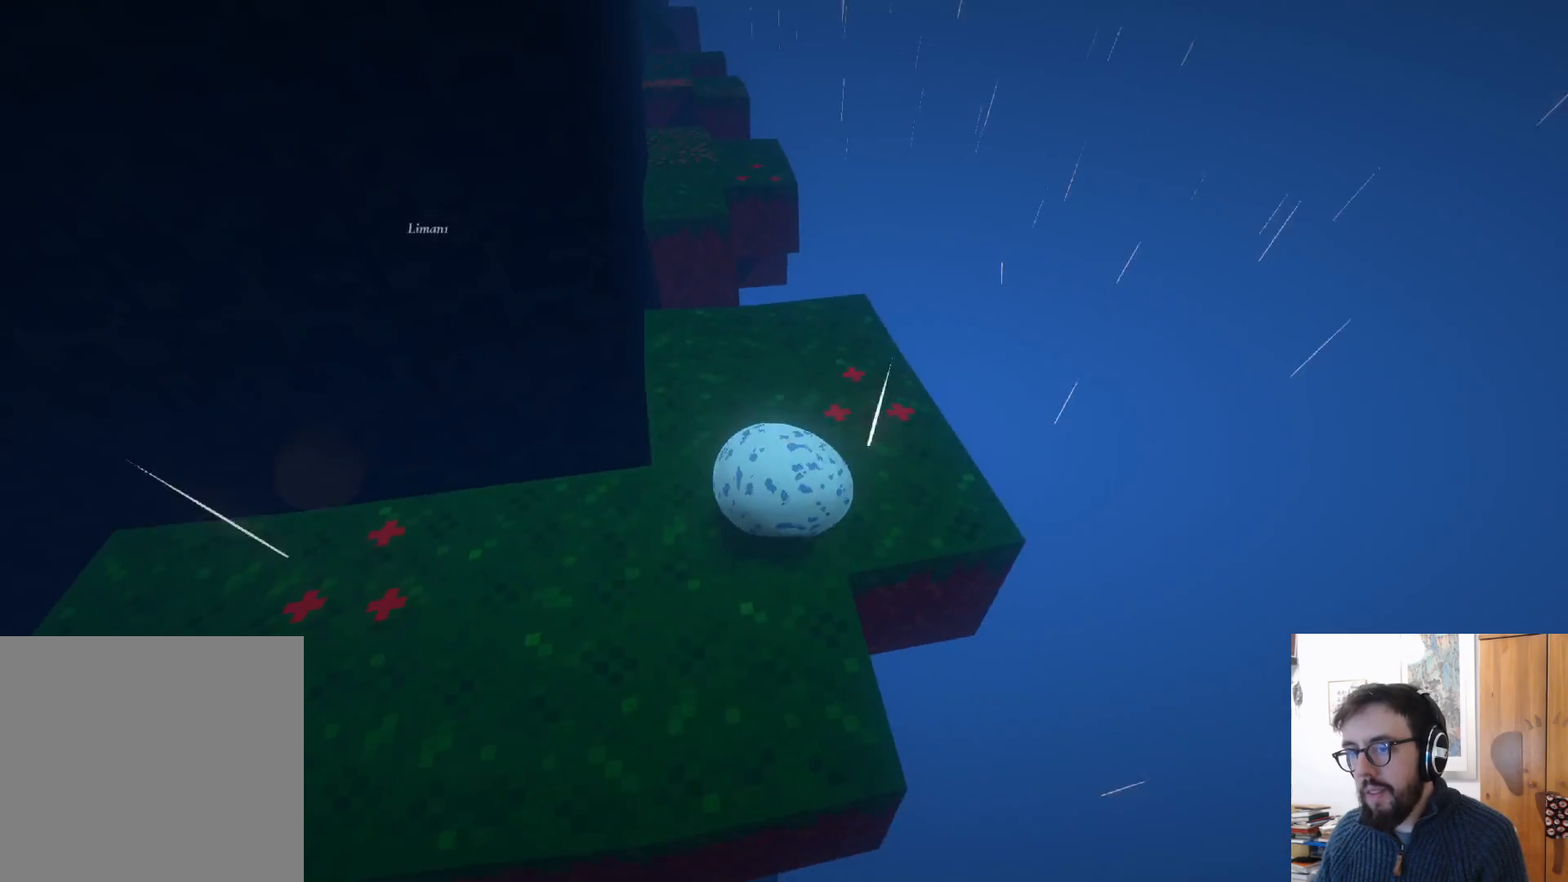
{"buttons": [], "left_stick": "down-left", "right_stick": "up-left", "events": [[233, "right_stick", "left"], [300, "right_stick", "up-left"], [367, "left_stick", "down-left"]]}
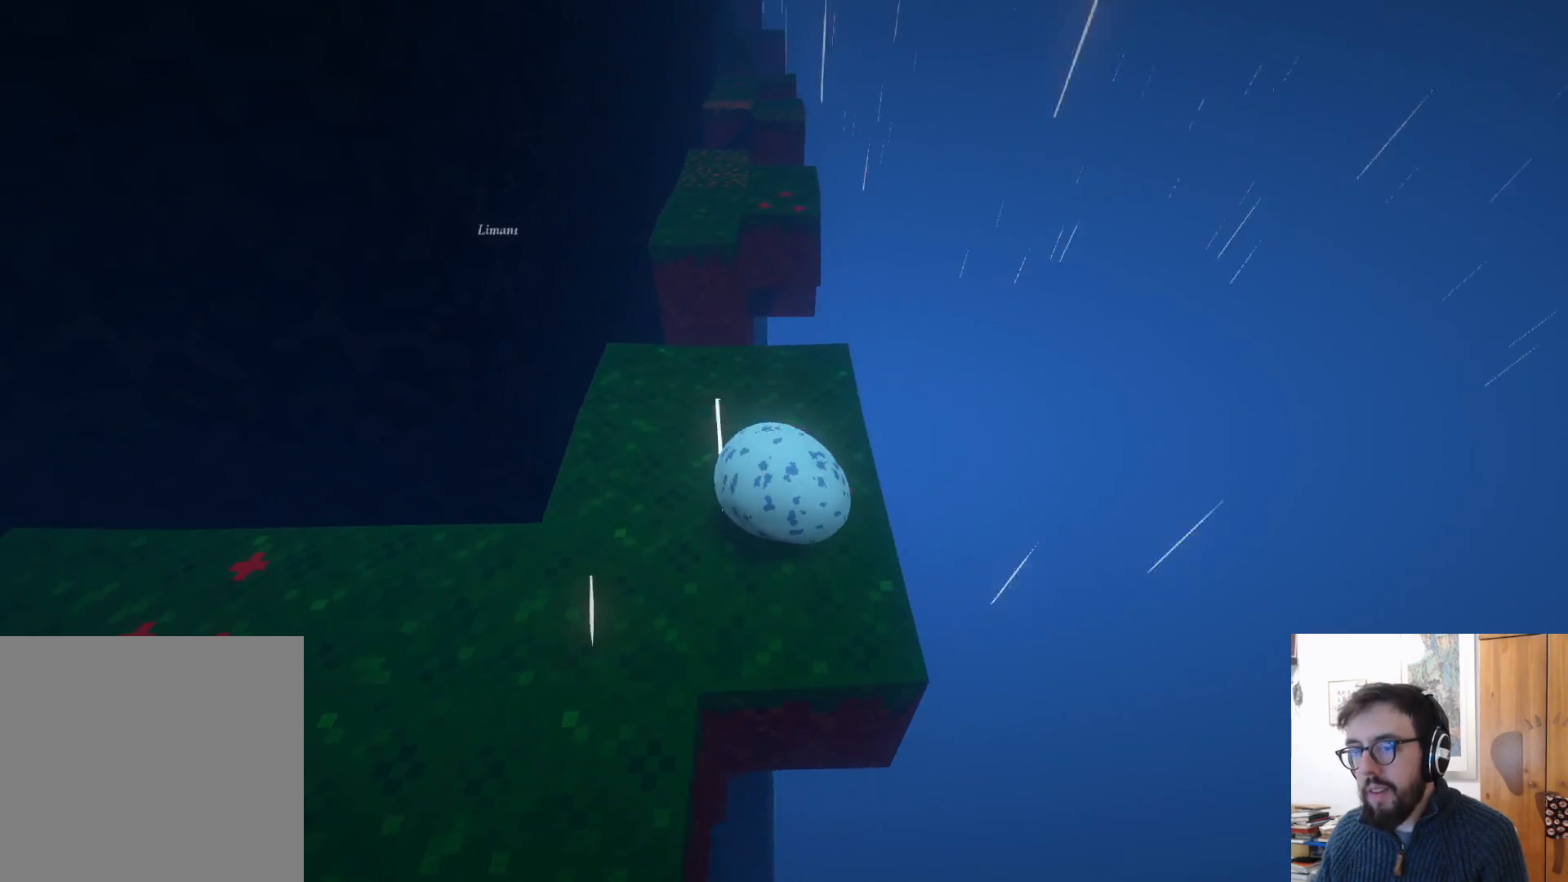
{"buttons": [], "left_stick": "down", "right_stick": "center", "events": [[17, "left_stick", "down"], [117, "right_stick", "center"]]}
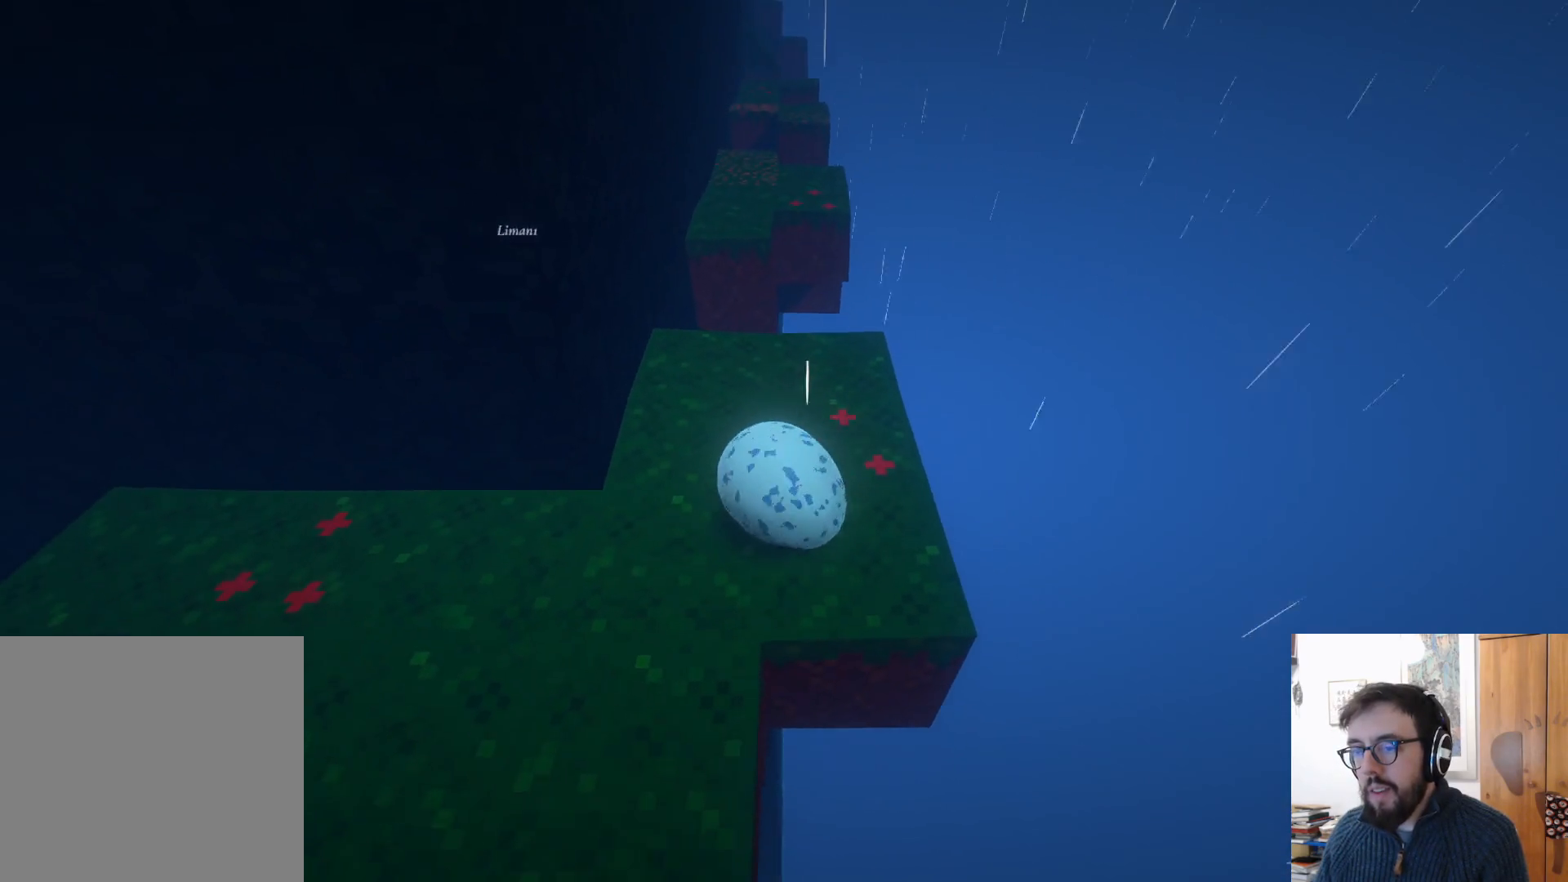
{"buttons": [], "left_stick": "center", "right_stick": "center", "events": [[150, "left_stick", "center"]]}
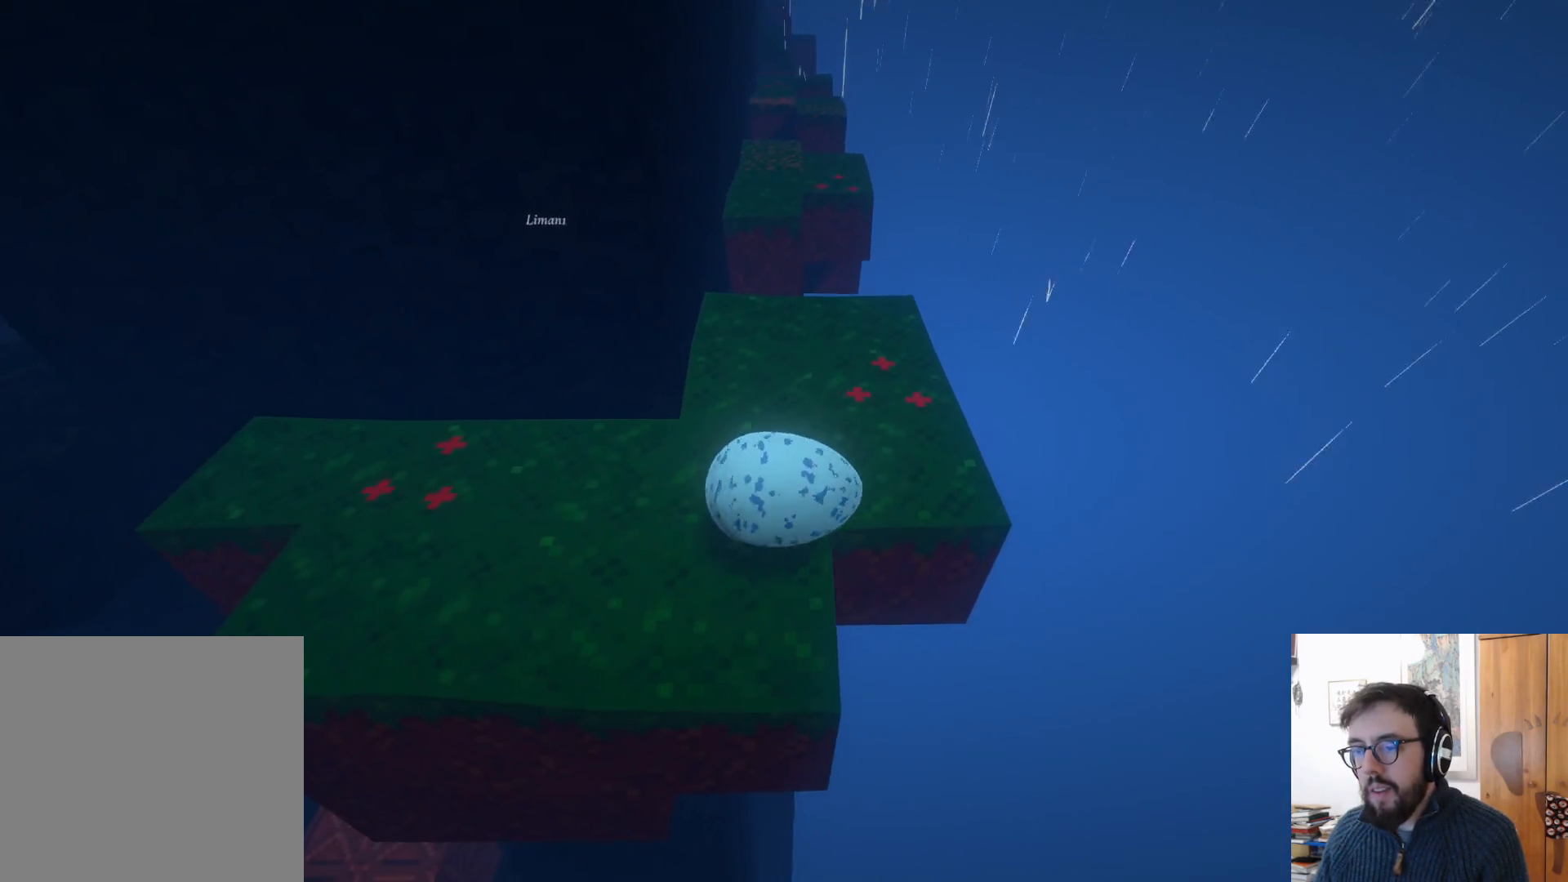
{"buttons": [], "left_stick": "up-right", "right_stick": "center", "events": [[350, "left_stick", "up-right"]]}
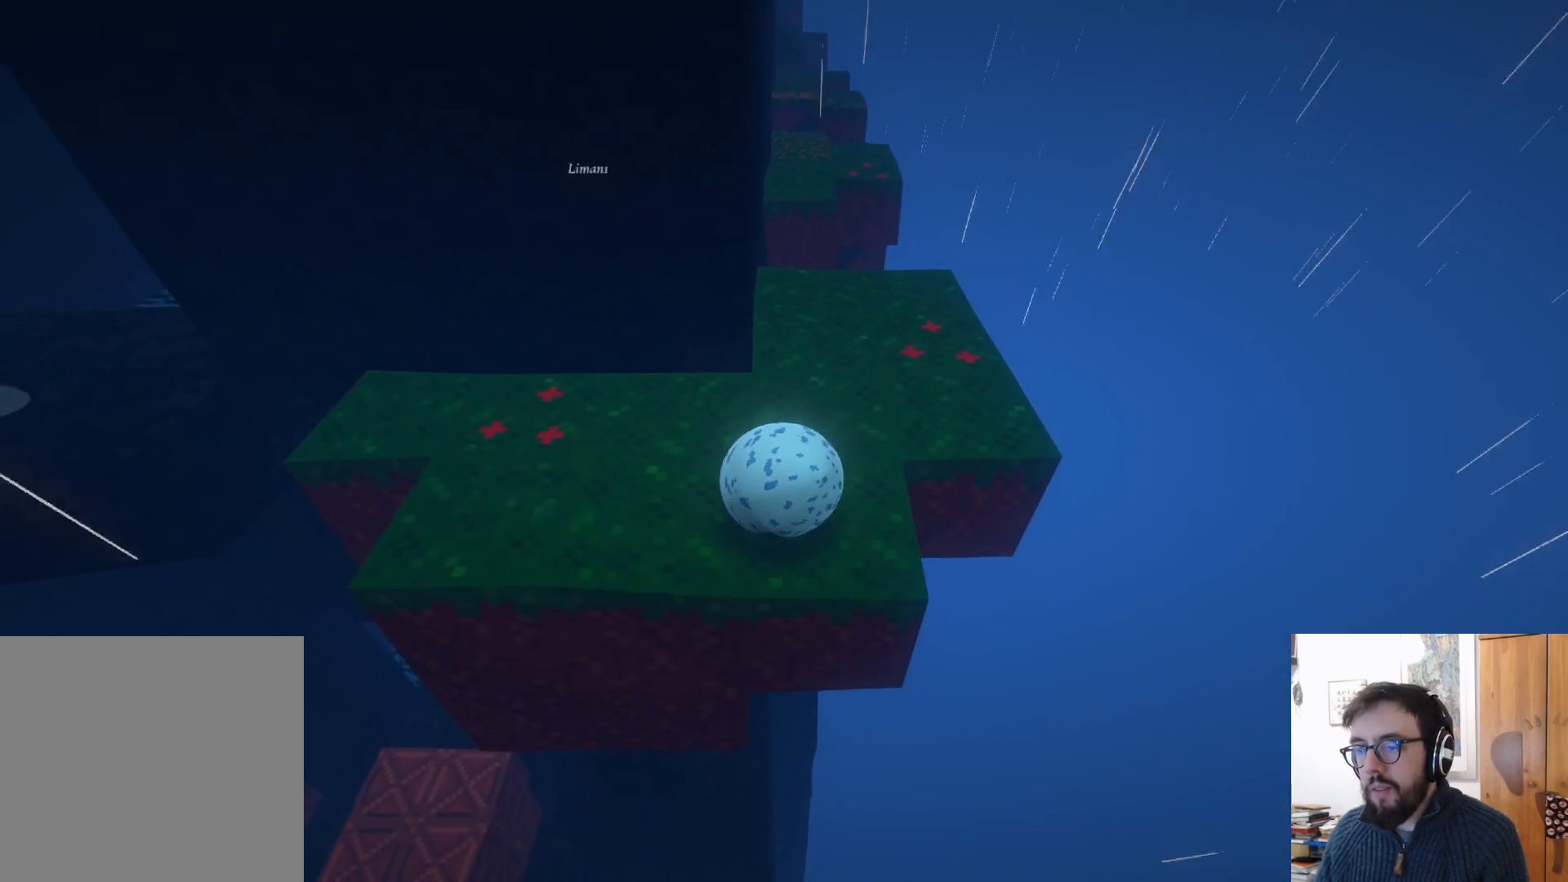
{"buttons": [], "left_stick": "up", "right_stick": "down", "events": [[83, "right_stick", "down-right"], [283, "right_stick", "down"], [400, "left_stick", "up"]]}
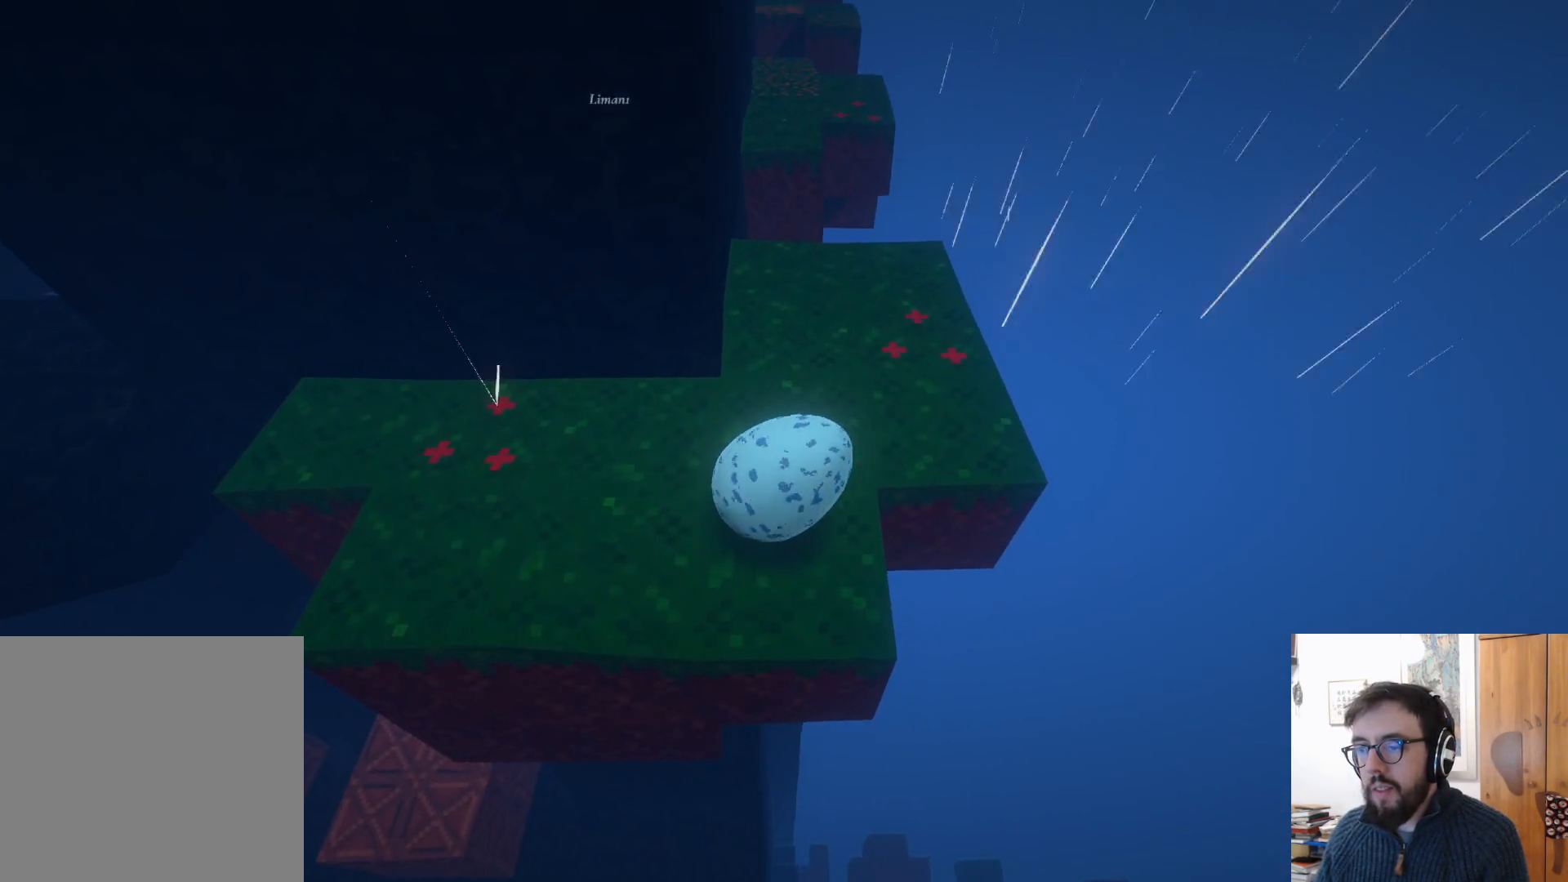
{"buttons": [], "left_stick": "up", "right_stick": "center", "events": [[167, "right_stick", "center"]]}
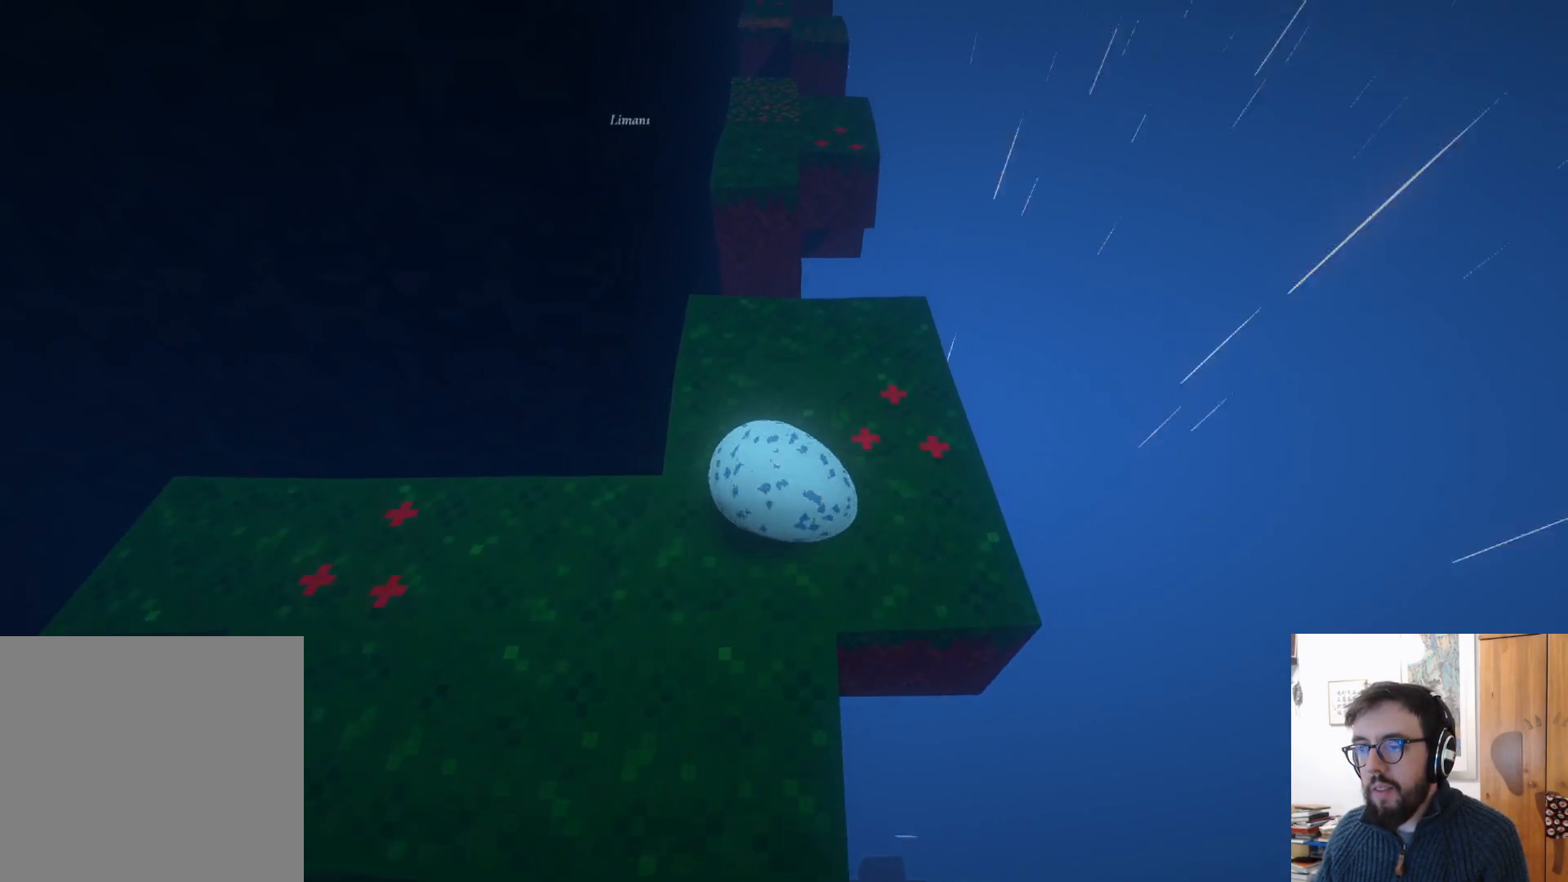
{"buttons": [], "left_stick": "up", "right_stick": "center", "events": []}
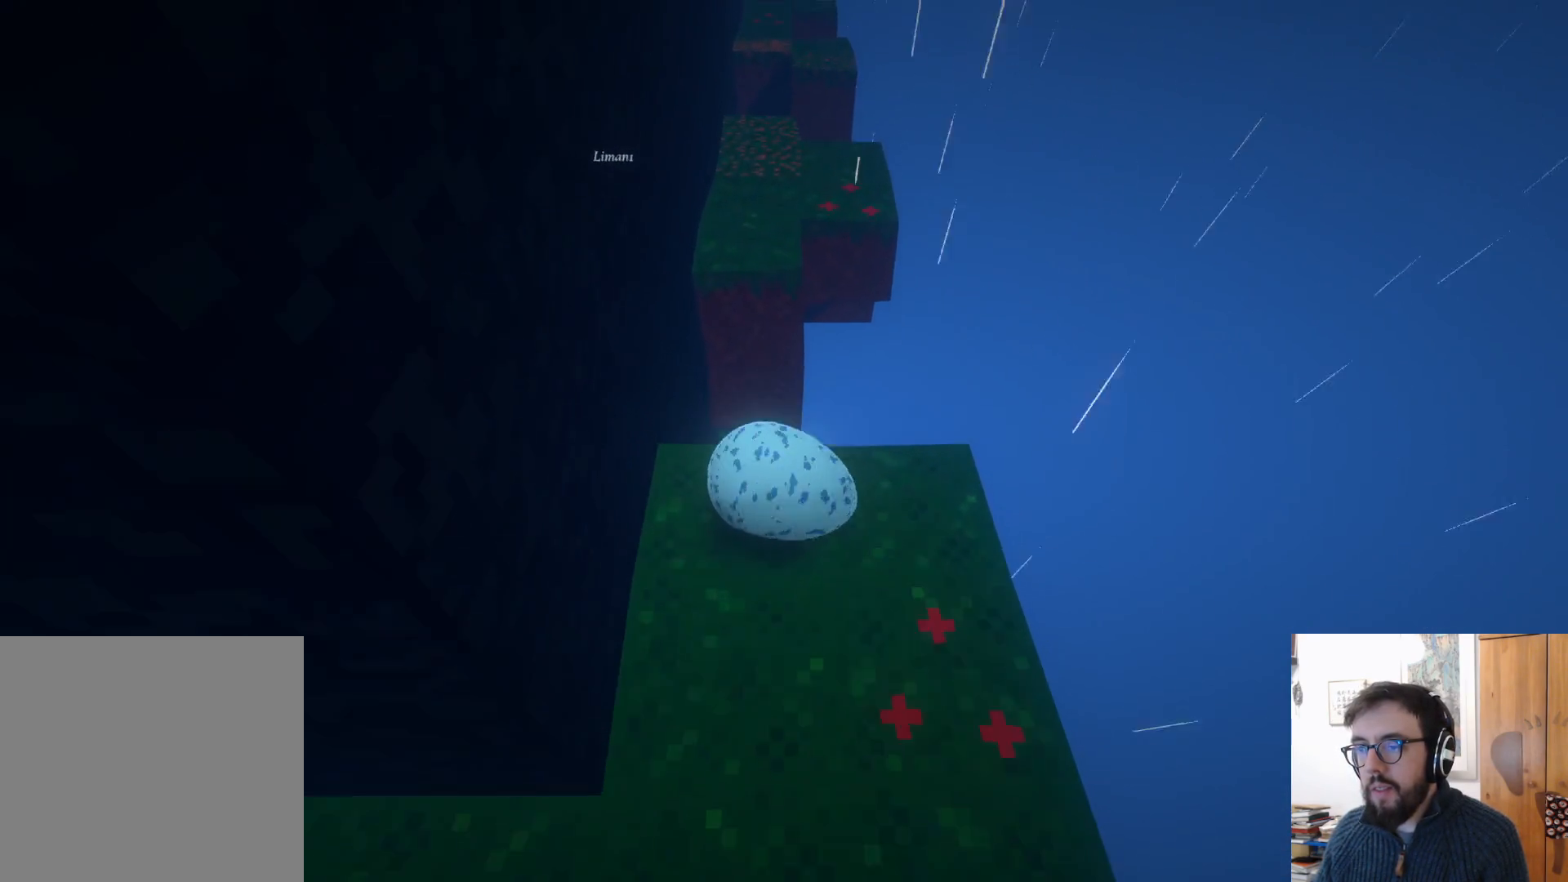
{"buttons": [], "left_stick": "up-right", "right_stick": "center", "events": [[67, "A", "down"], [217, "A", "up"], [400, "left_stick", "up-right"]]}
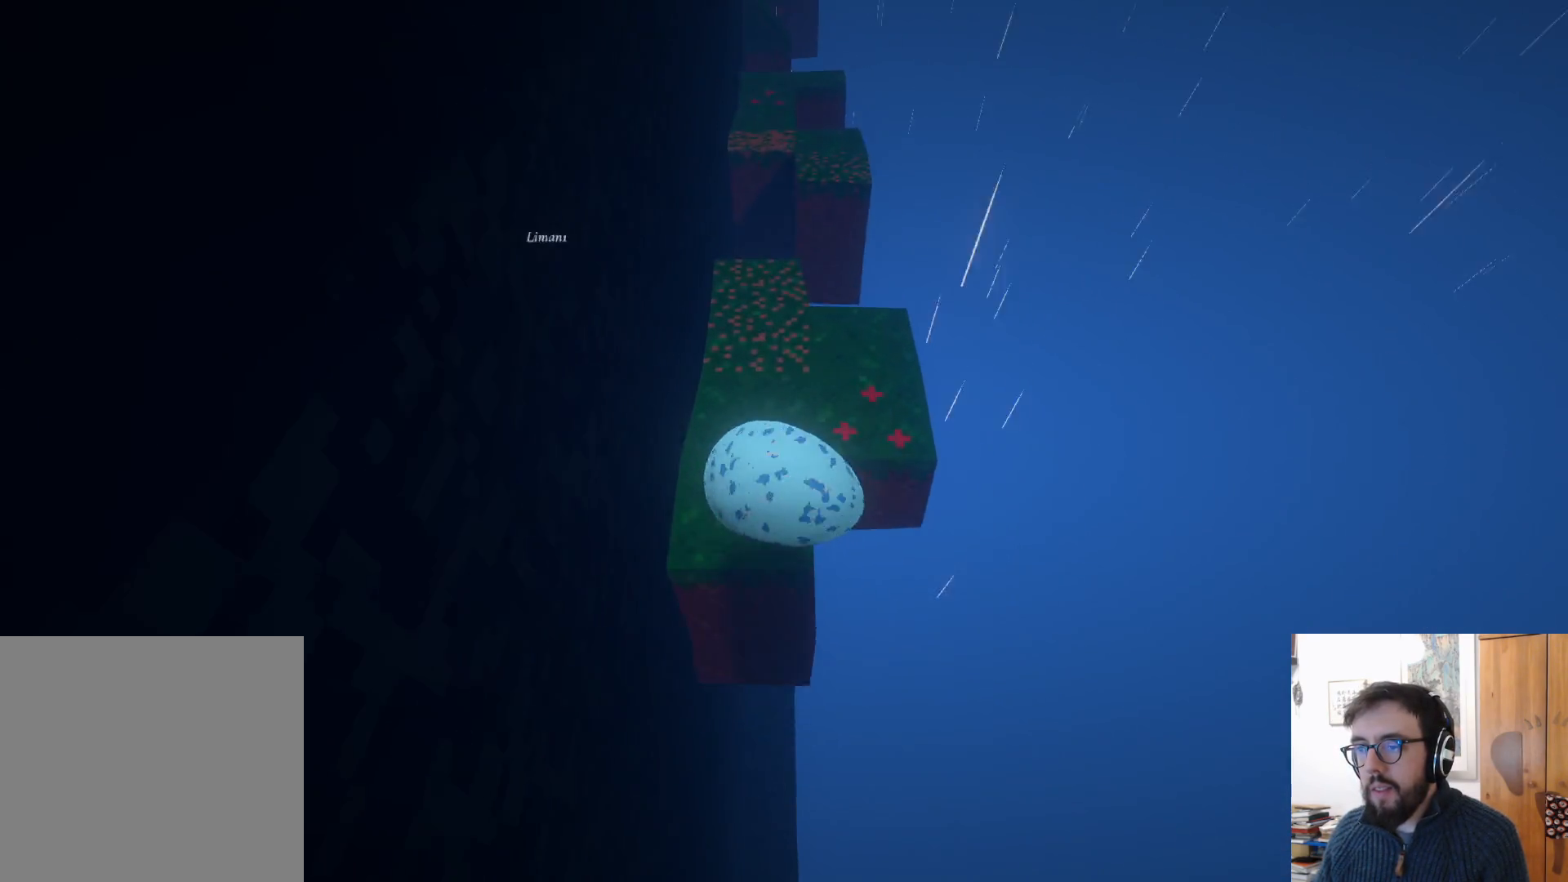
{"buttons": [], "left_stick": "up", "right_stick": "center", "events": [[300, "left_stick", "up"]]}
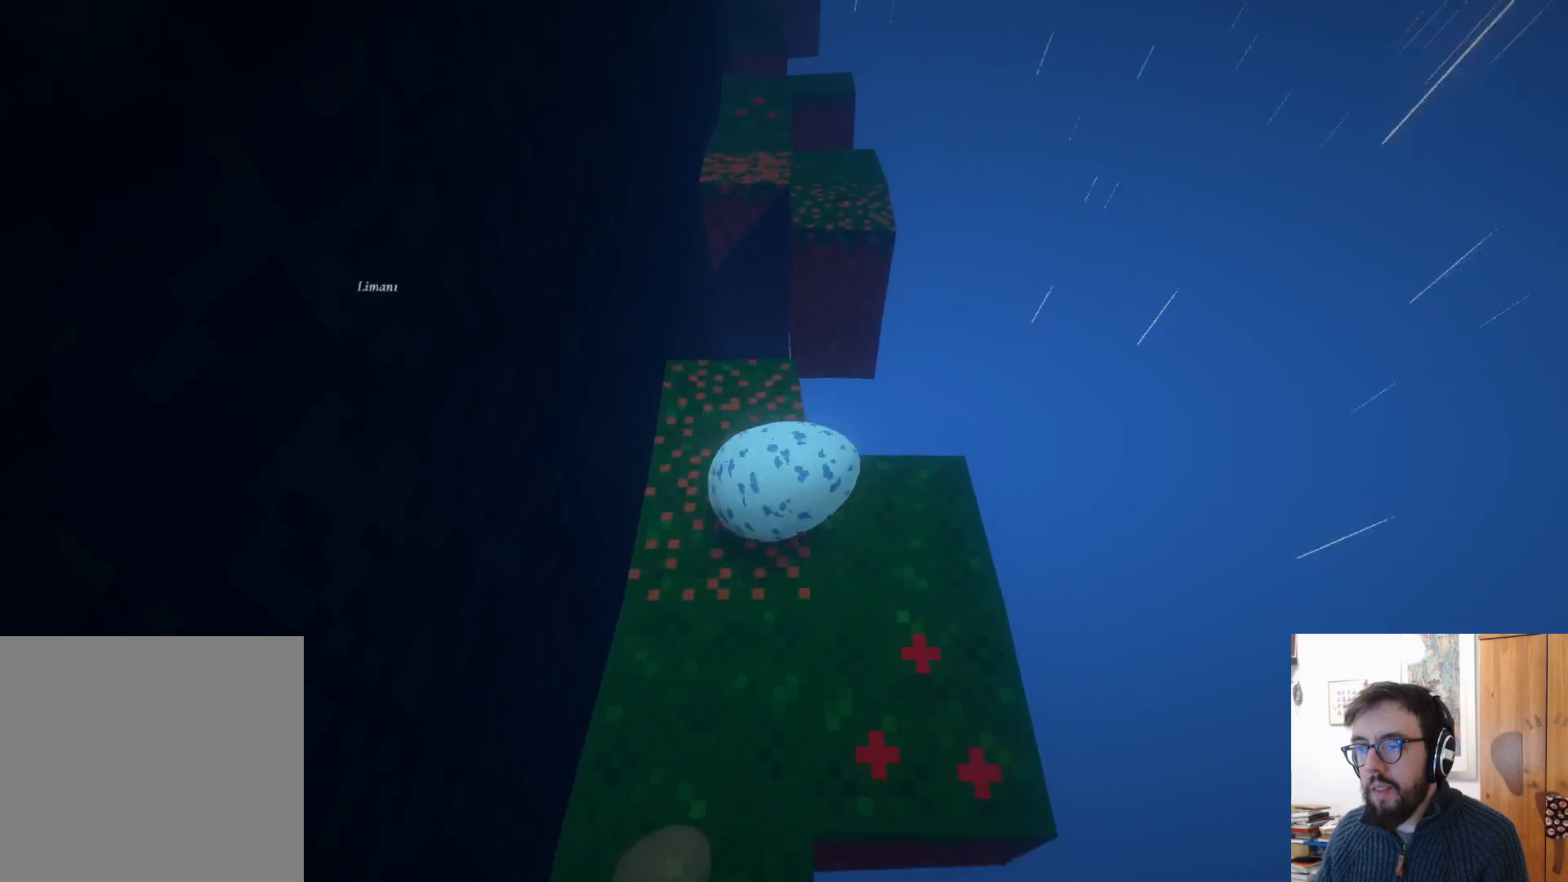
{"buttons": [], "left_stick": "up-left", "right_stick": "center", "events": [[33, "left_stick", "up-left"], [167, "left_stick", "center"], [200, "A", "down"], [317, "A", "up"], [500, "left_stick", "up-left"]]}
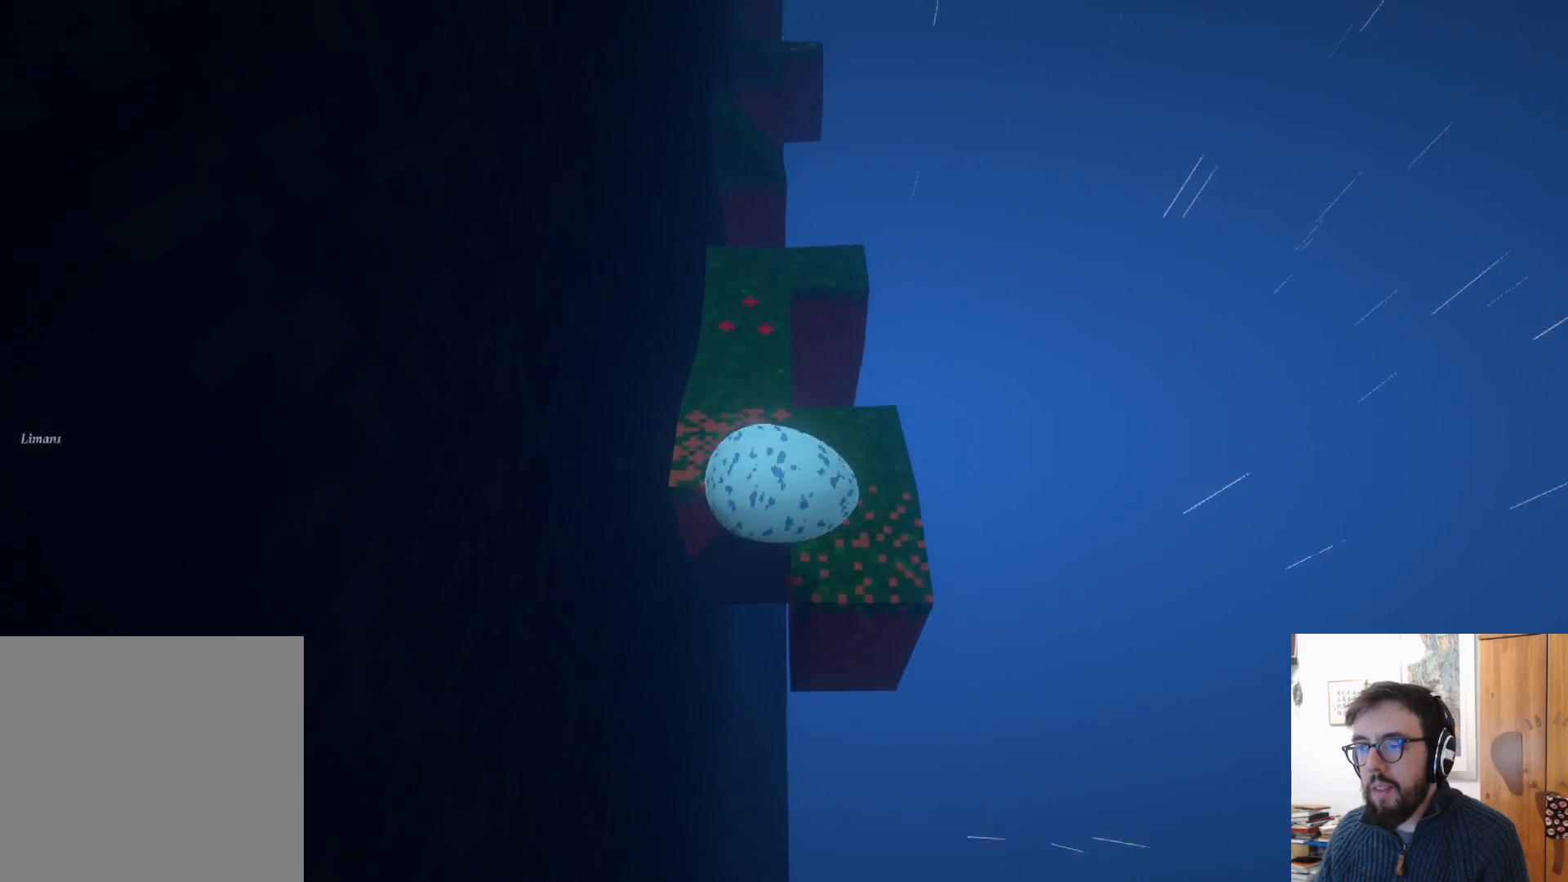
{"buttons": [], "left_stick": "up", "right_stick": "center", "events": [[267, "left_stick", "up"]]}
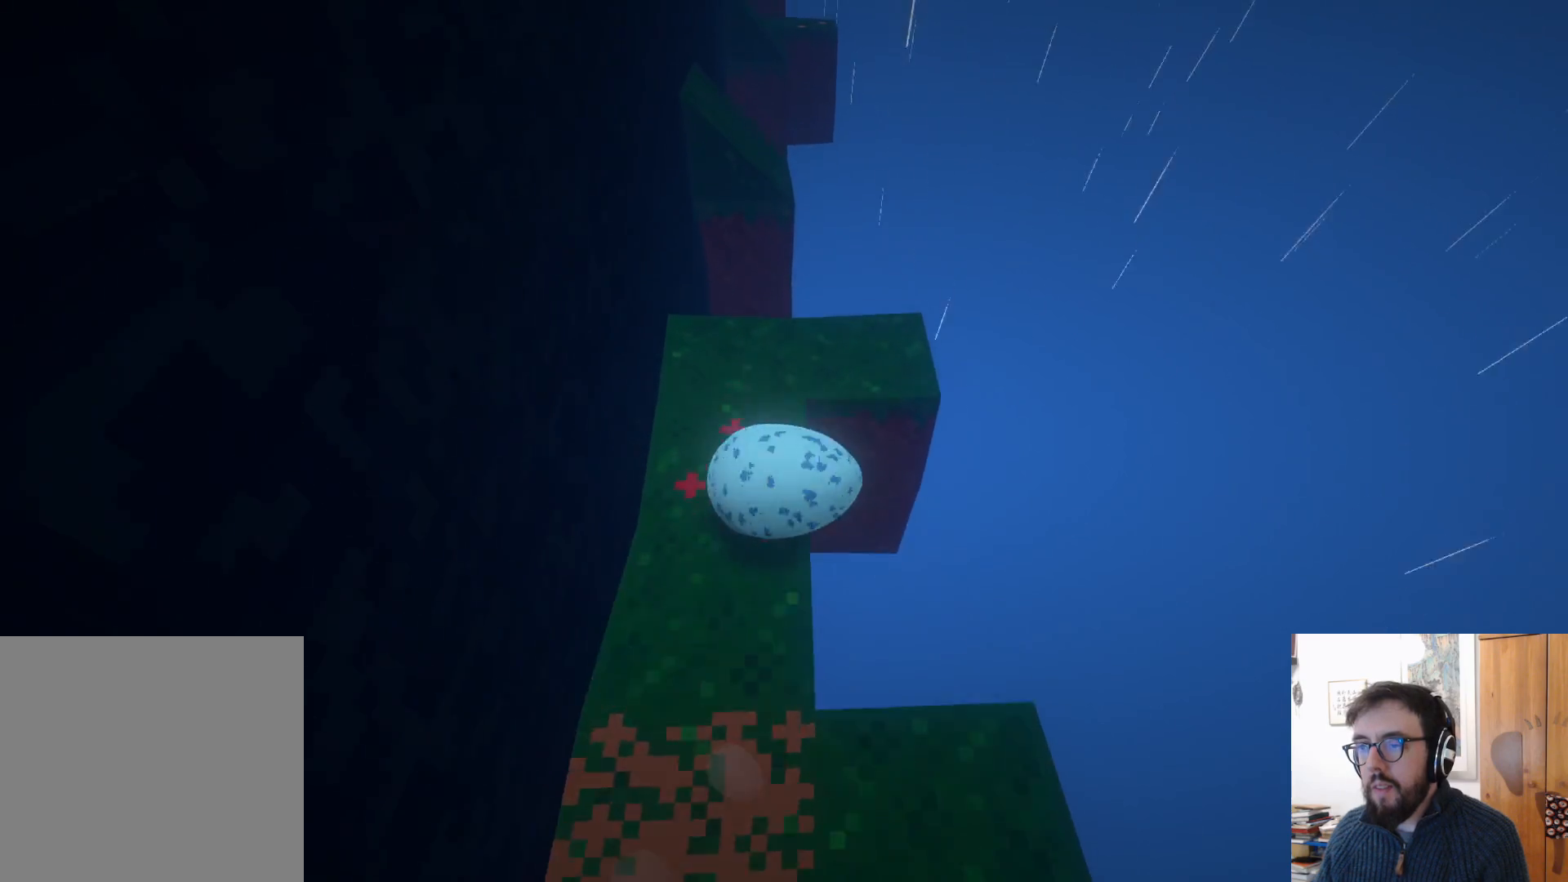
{"buttons": ["A"], "left_stick": "center", "right_stick": "center", "events": [[317, "A", "down"], [433, "left_stick", "center"]]}
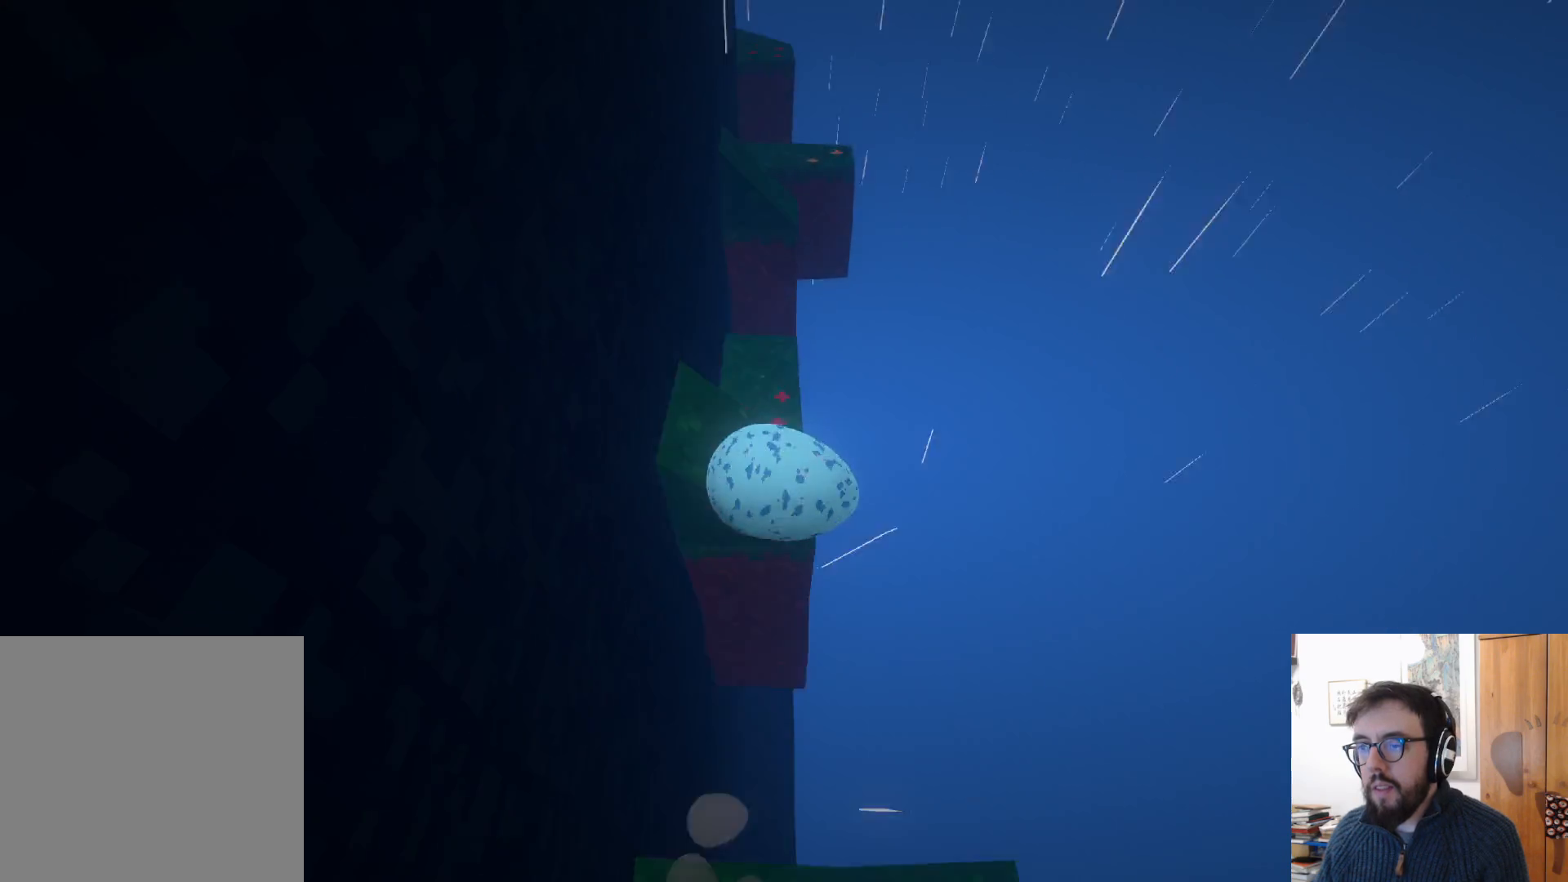
{"buttons": ["L3"], "left_stick": "down", "right_stick": "center", "events": [[33, "A", "up"], [83, "left_stick", "down"], [467, "L3", "down"]]}
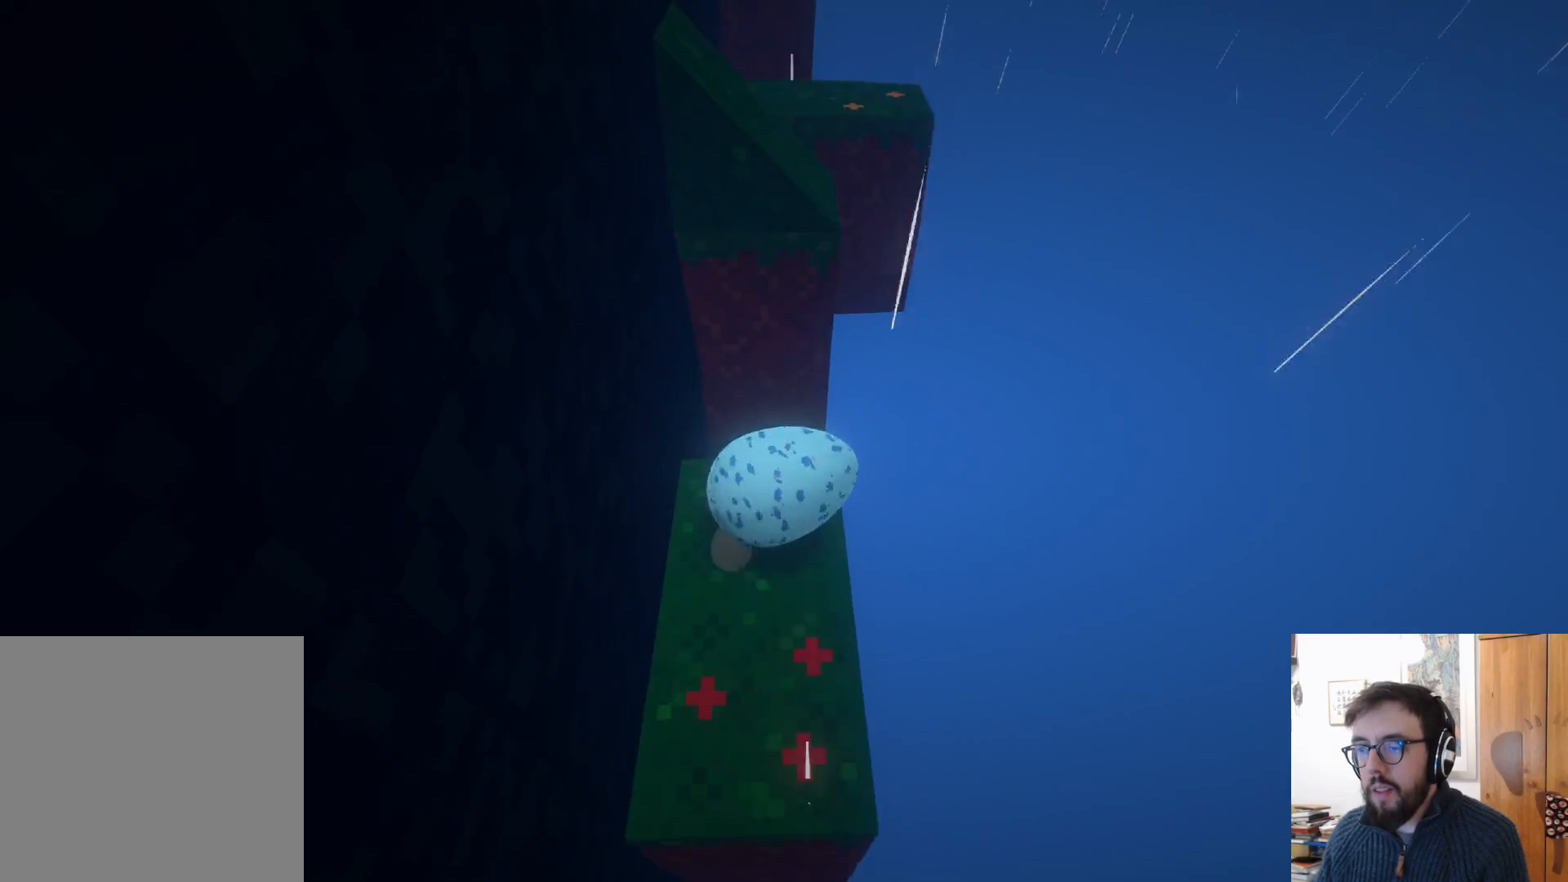
{"buttons": [], "left_stick": "down", "right_stick": "center", "events": [[500, "L3", "up"]]}
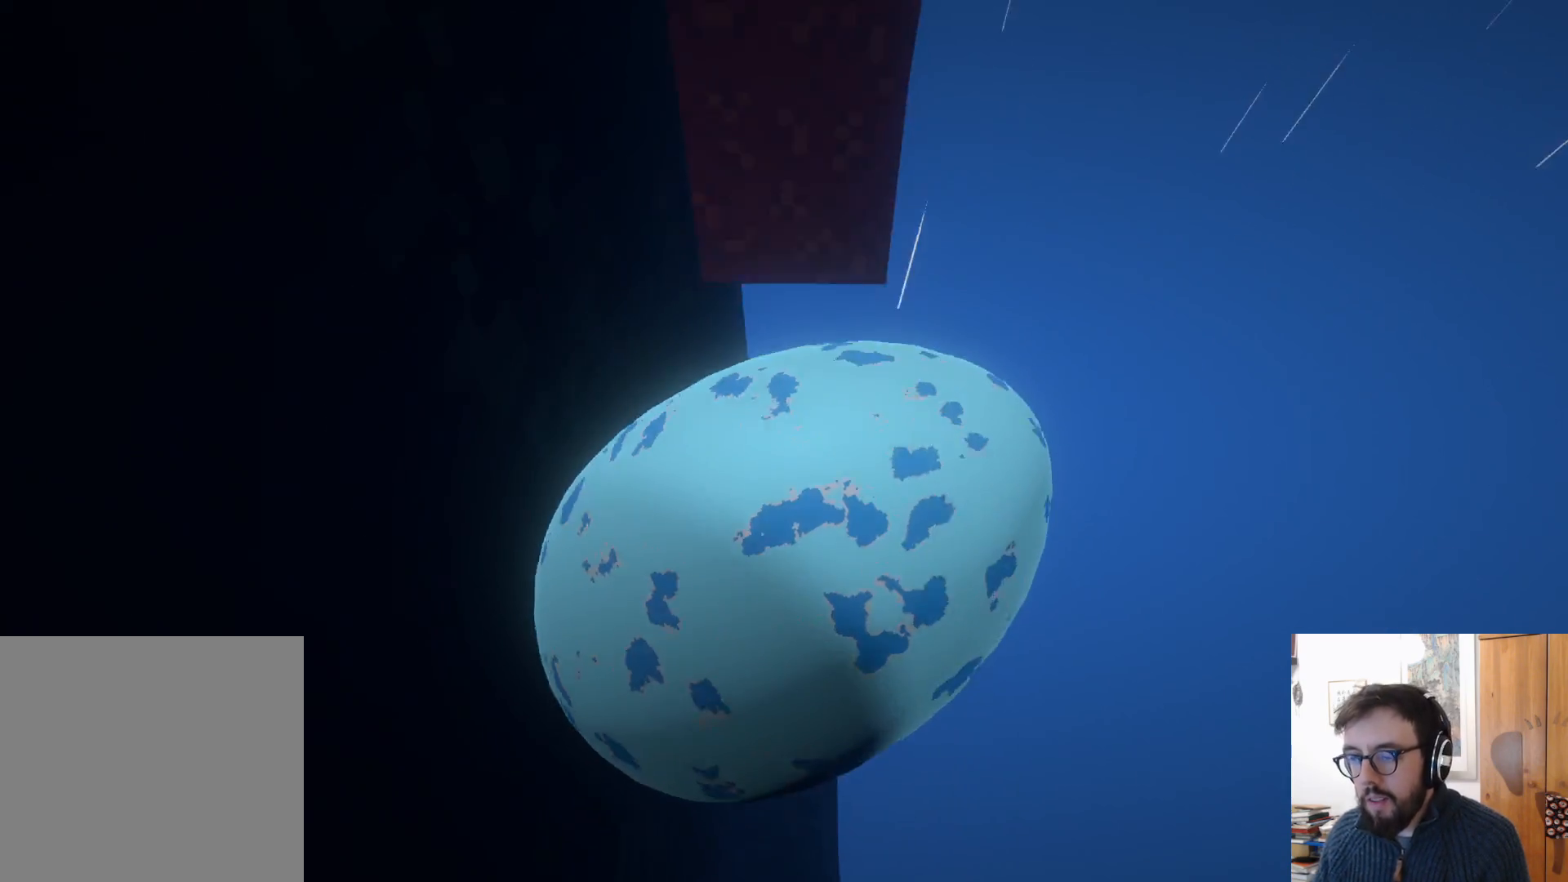
{"buttons": [], "left_stick": "up", "right_stick": "down", "events": [[83, "B", "down"], [167, "B", "up"], [200, "left_stick", "right"], [333, "right_stick", "down"], [383, "left_stick", "up"]]}
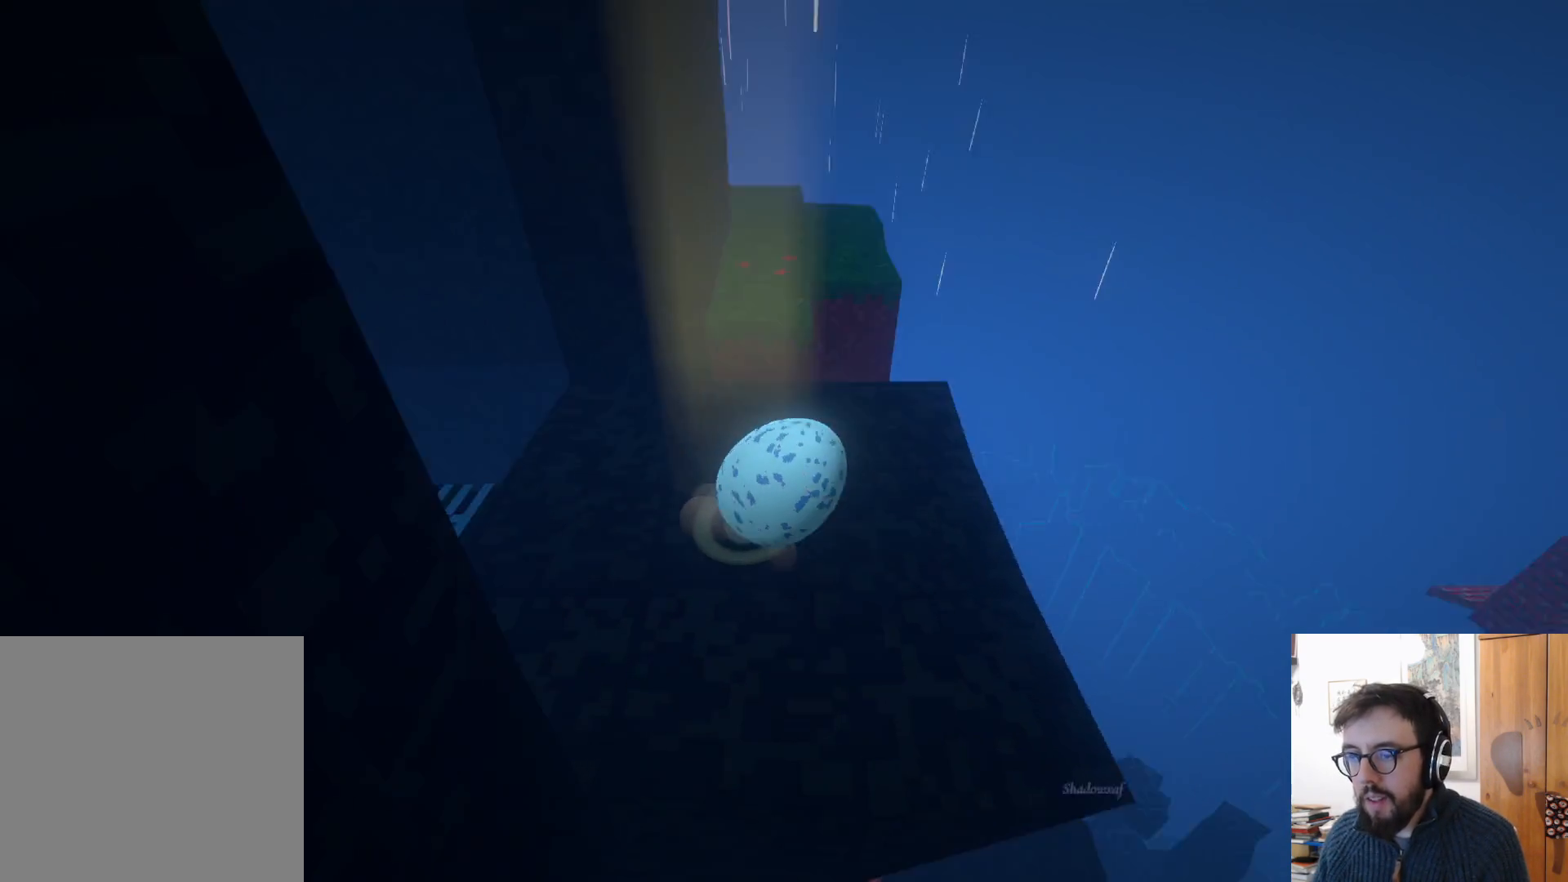
{"buttons": [], "left_stick": "up-left", "right_stick": "center", "events": [[100, "right_stick", "center"], [183, "left_stick", "up-left"]]}
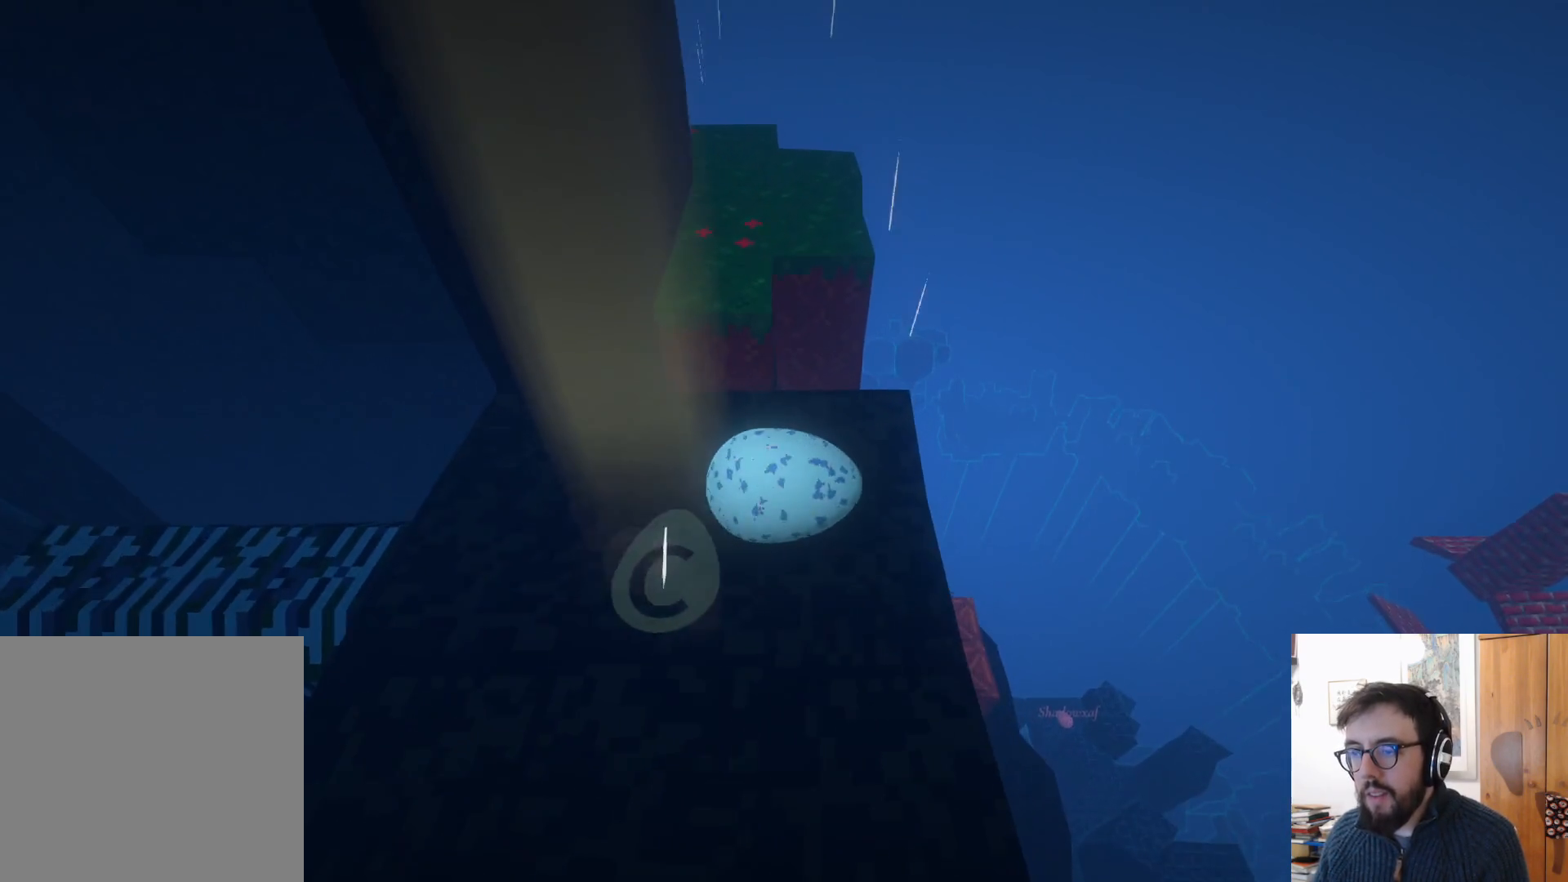
{"buttons": [], "left_stick": "up-left", "right_stick": "center", "events": []}
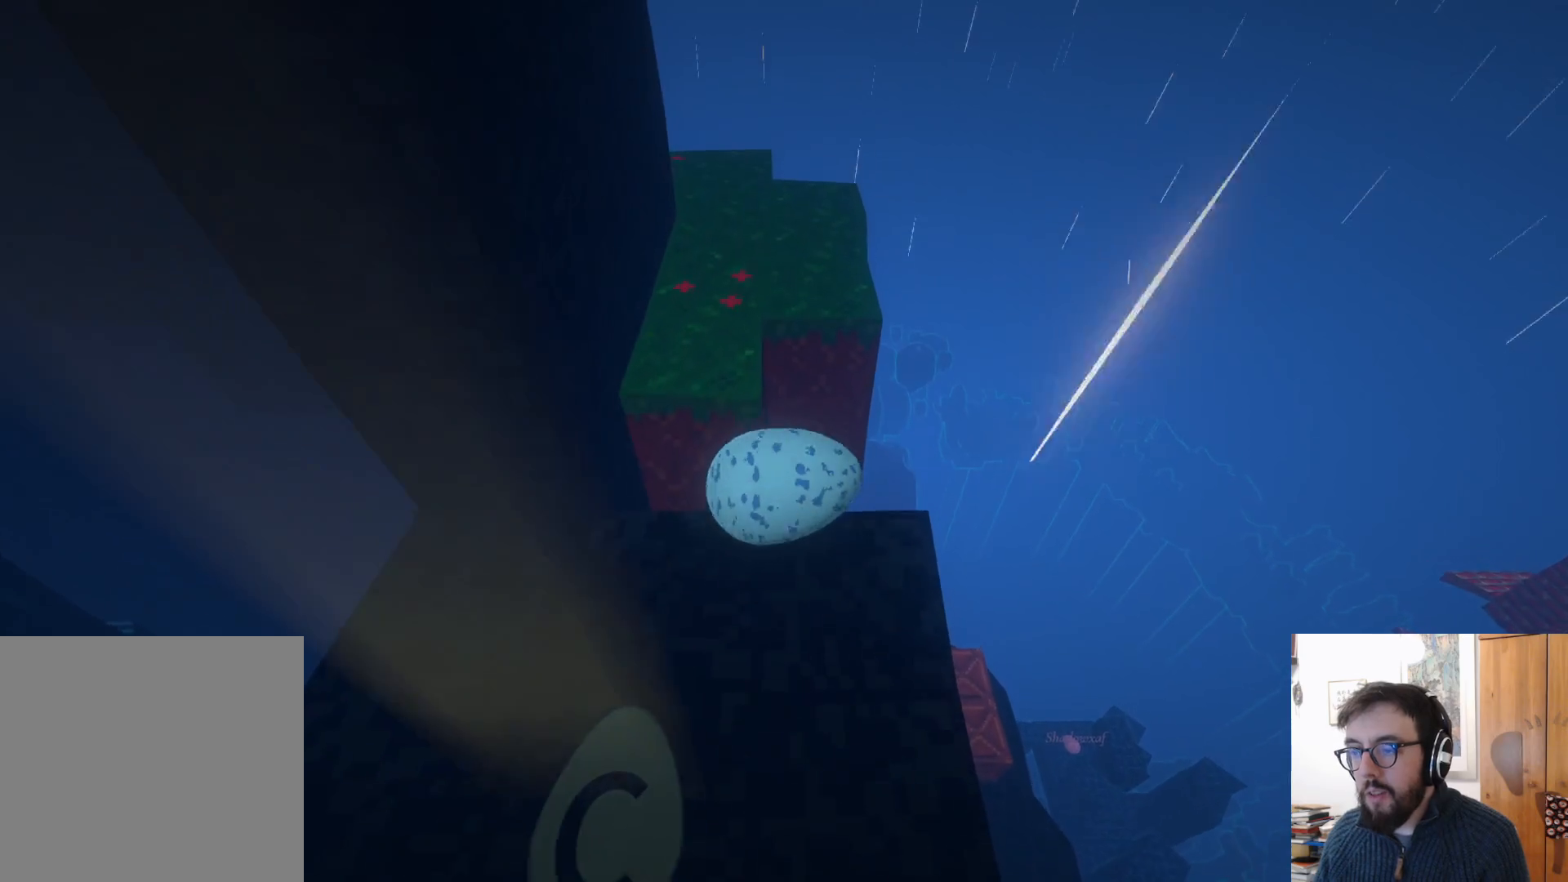
{"buttons": [], "left_stick": "center", "right_stick": "center", "events": [[133, "A", "down"], [317, "A", "up"], [450, "left_stick", "center"]]}
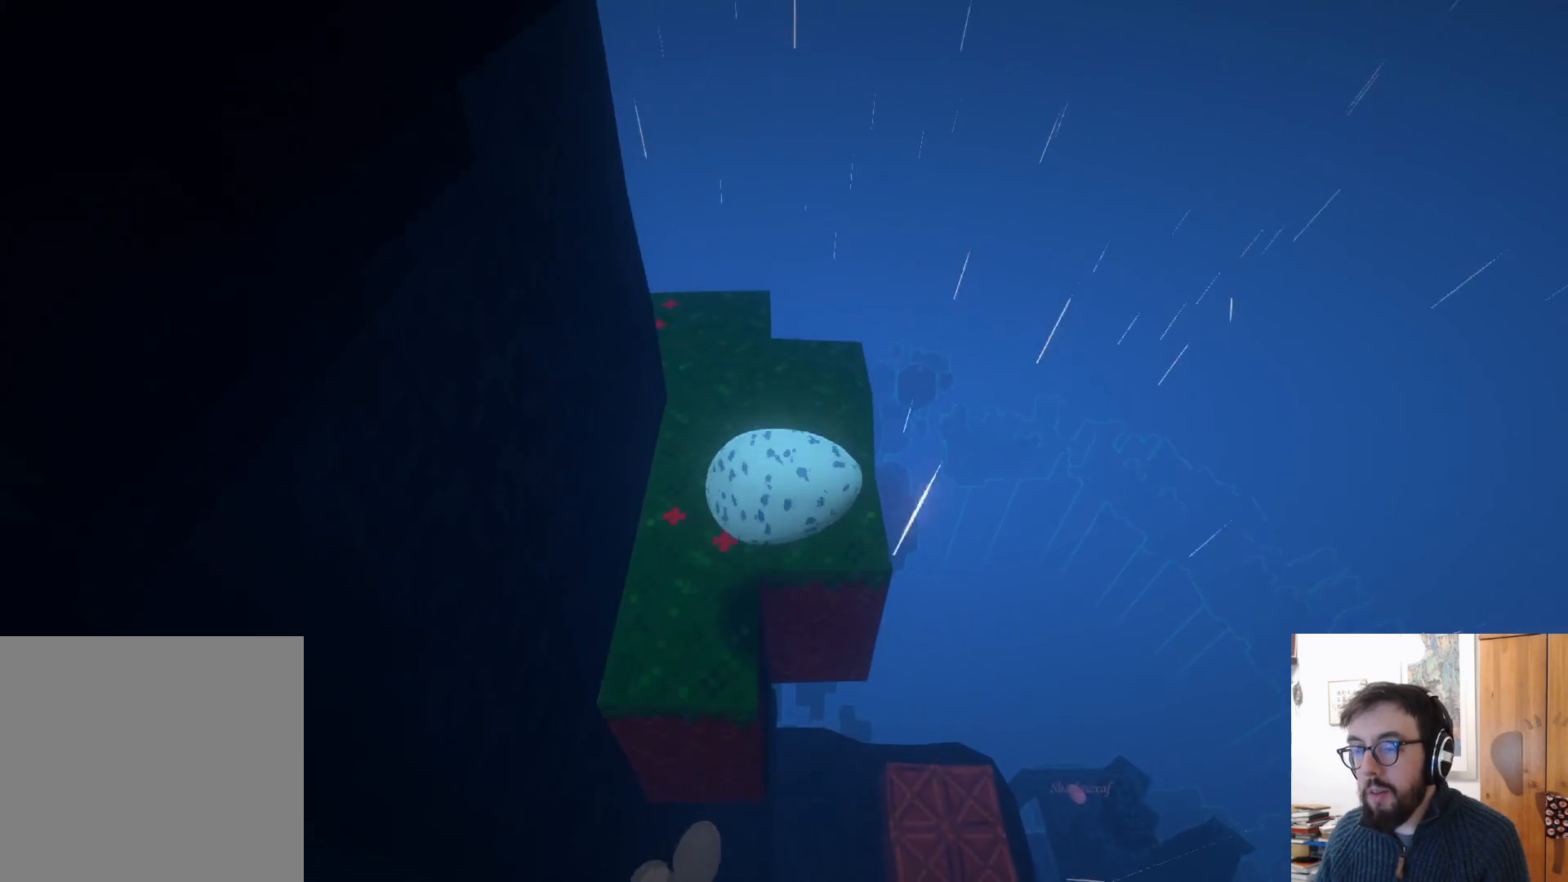
{"buttons": [], "left_stick": "center", "right_stick": "left", "events": [[33, "right_stick", "left"], [317, "right_stick", "up-left"], [433, "right_stick", "left"]]}
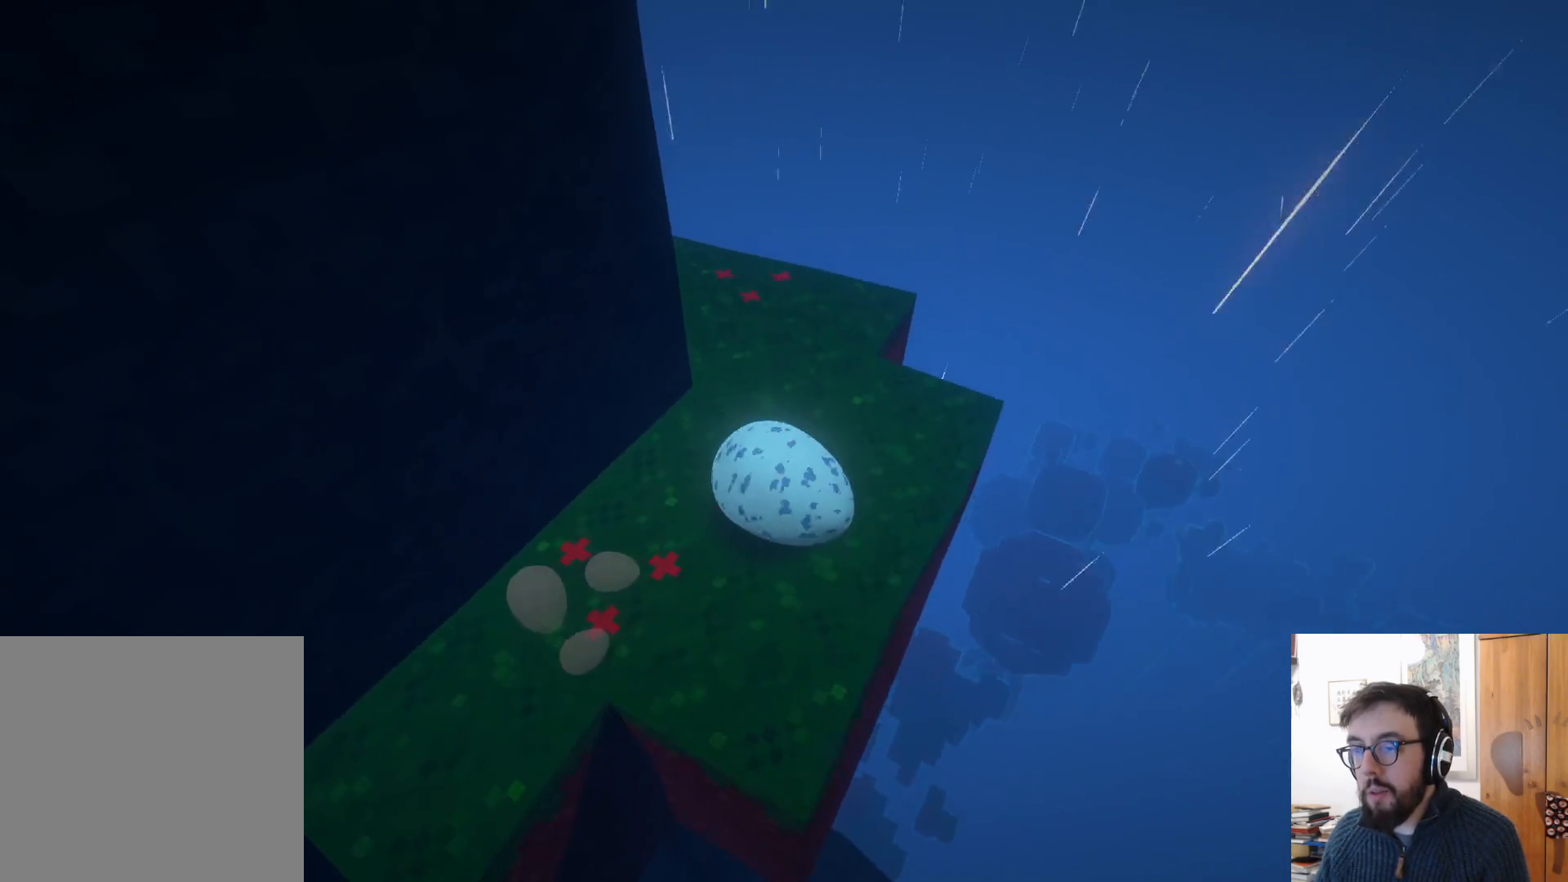
{"buttons": [], "left_stick": "up-left", "right_stick": "left", "events": [[33, "left_stick", "up-left"], [267, "right_stick", "center"], [483, "right_stick", "left"]]}
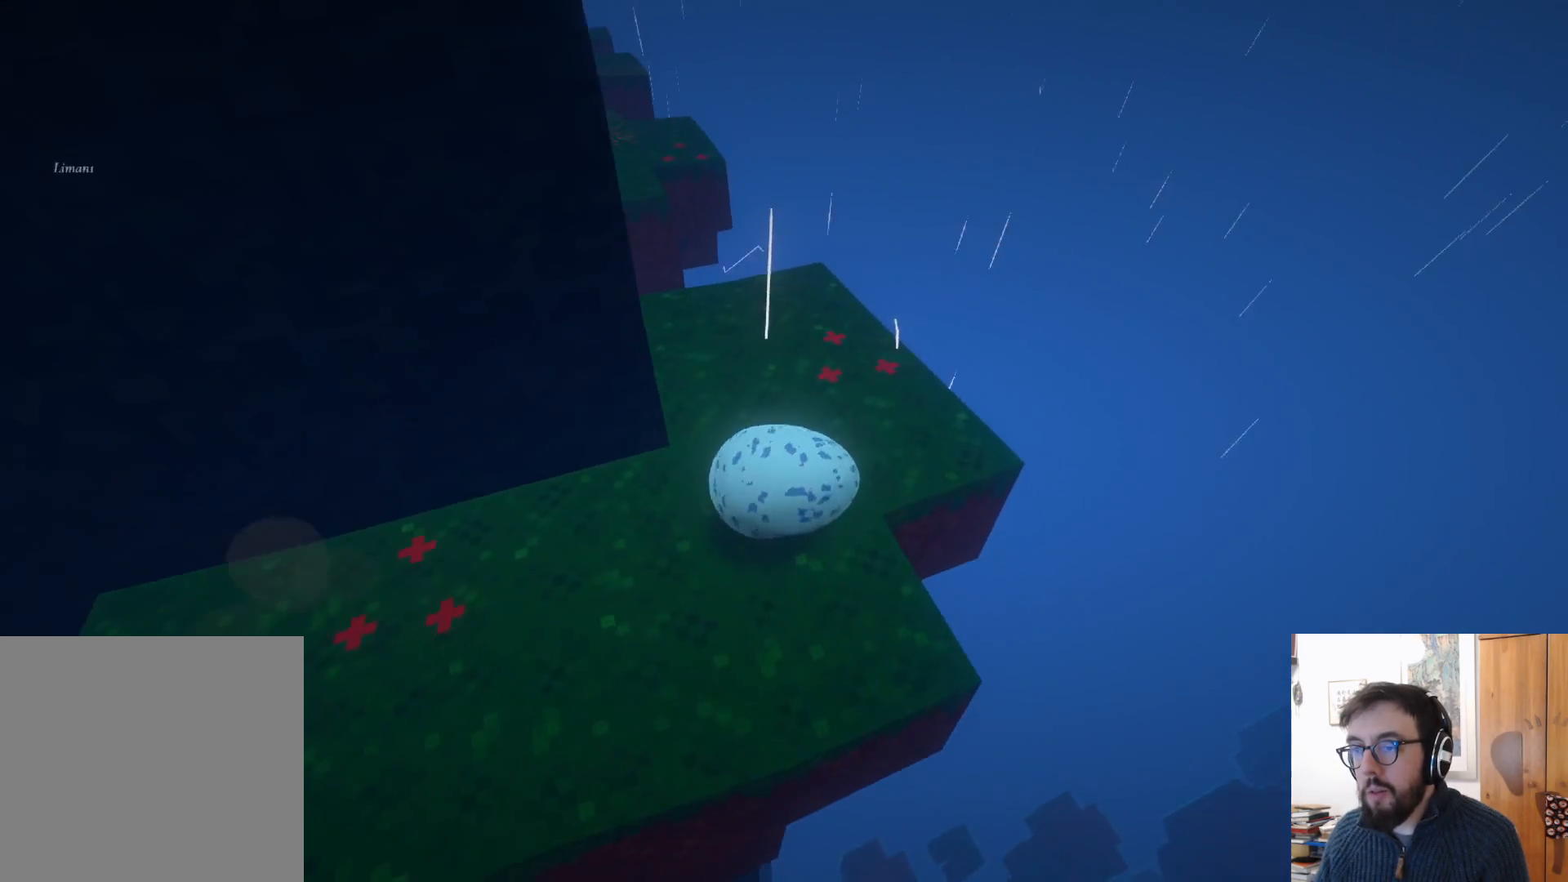
{"buttons": [], "left_stick": "up-left", "right_stick": "center", "events": [[200, "right_stick", "center"]]}
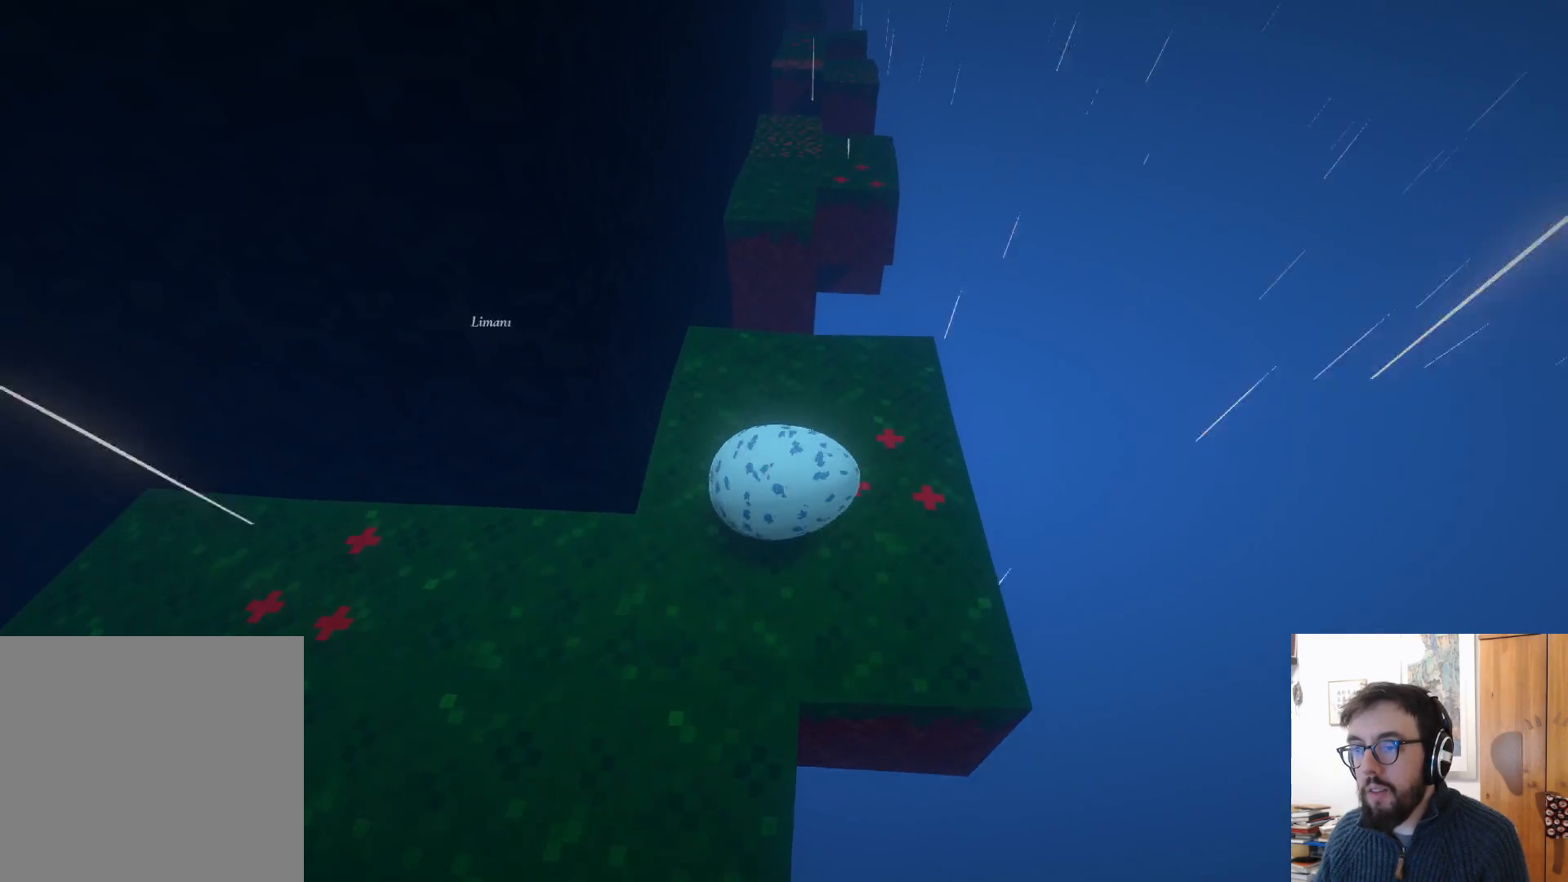
{"buttons": [], "left_stick": "up-right", "right_stick": "center", "events": [[33, "left_stick", "up"], [333, "left_stick", "up-right"]]}